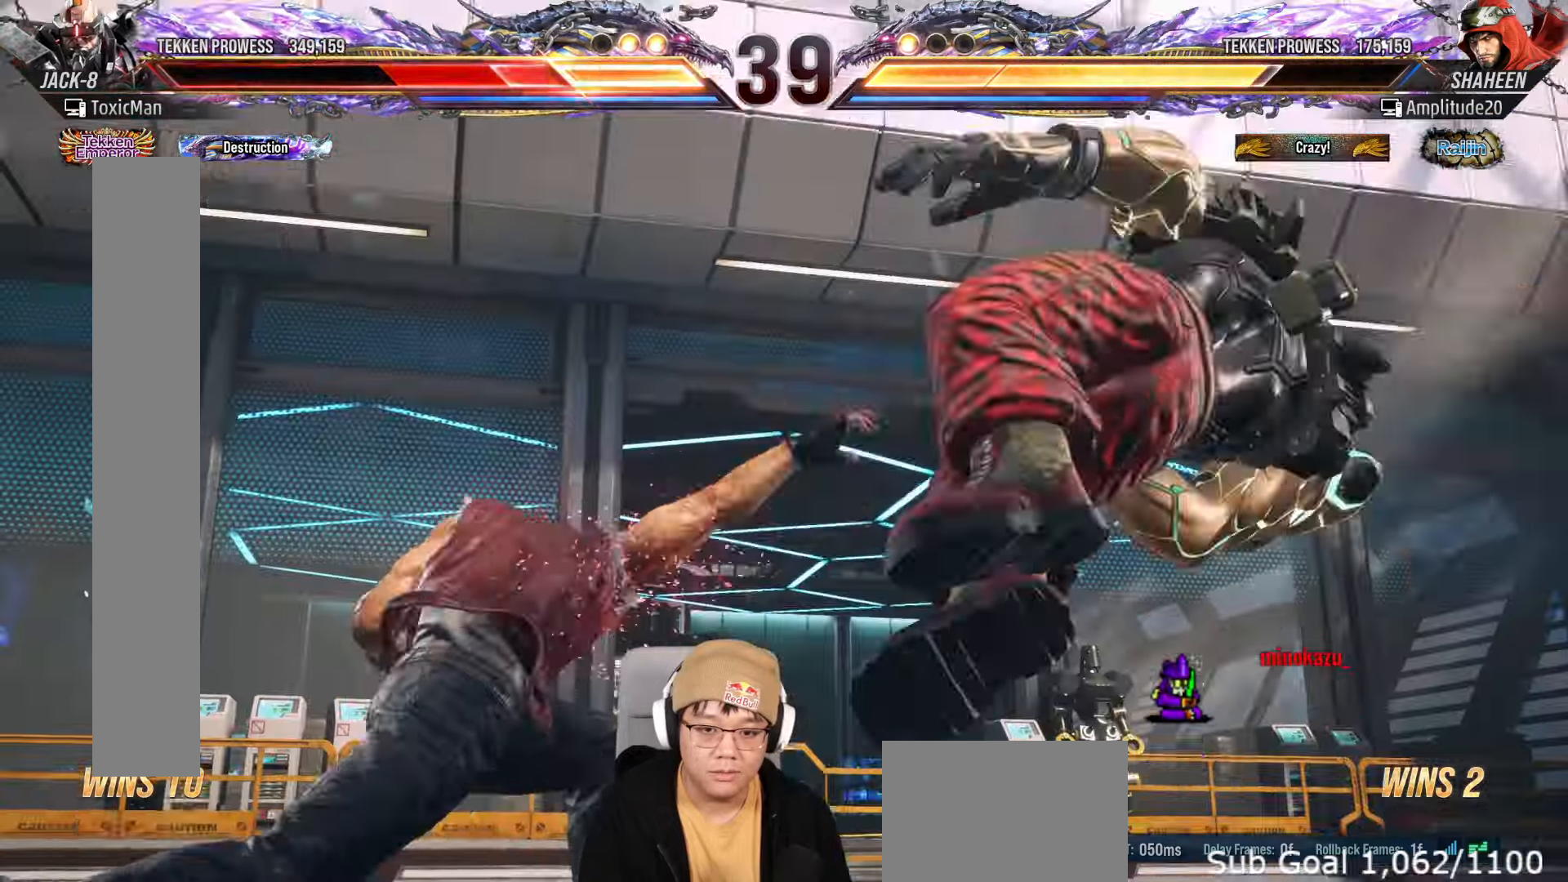
Gameplay with a controller (arcade stick); each line is a JSON object with the inputs held at the frame after it (dt_ms = milliseconds from this image to that frame). "events" lists button and stick changes between this image and that frame as [ms after this image, input, new state], when the widget could be followed in between. Not read: L3 R3.
{"dt_ms": 500, "buttons": ["SQUARE"], "left_stick": "center", "events": [[50, "SQUARE", "down"], [83, "TRIANGLE", "up"], [117, "SQUARE", "up"], [217, "TRIANGLE", "down"], [250, "SQUARE", "down"], [283, "TRIANGLE", "up"], [317, "SQUARE", "up"], [400, "TRIANGLE", "down"], [433, "SQUARE", "down"], [467, "TRIANGLE", "up"]]}
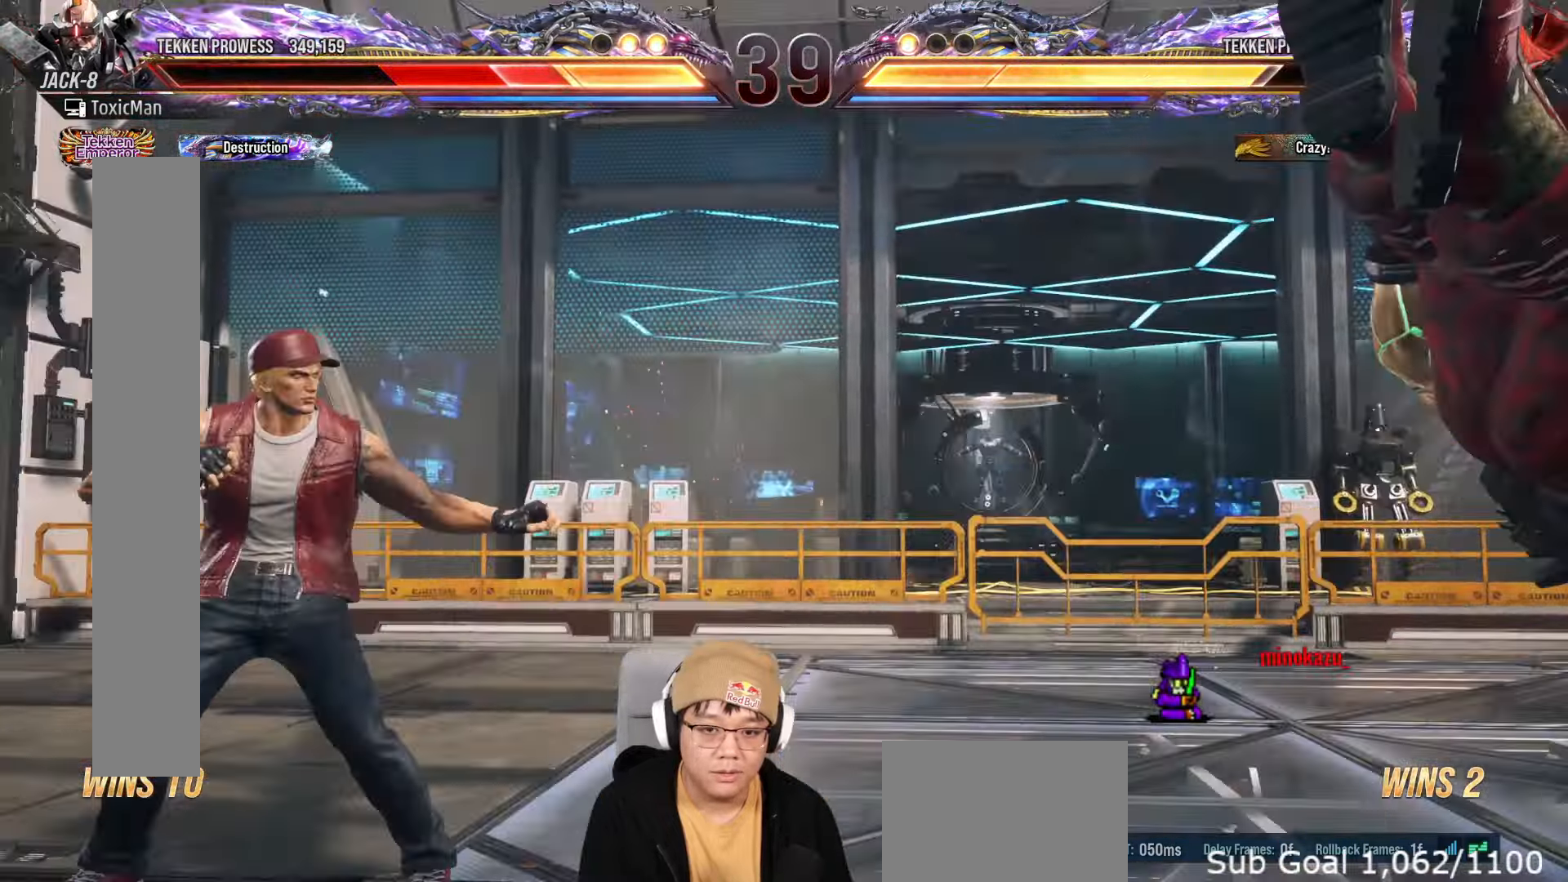
{"dt_ms": 500, "buttons": ["SQUARE"], "left_stick": "center", "events": [[17, "SQUARE", "up"], [83, "TRIANGLE", "down"], [100, "SQUARE", "down"], [133, "TRIANGLE", "up"], [183, "SQUARE", "up"], [233, "TRIANGLE", "down"], [283, "SQUARE", "down"], [300, "TRIANGLE", "up"], [383, "SQUARE", "up"], [417, "TRIANGLE", "down"], [467, "SQUARE", "down"], [500, "TRIANGLE", "up"]]}
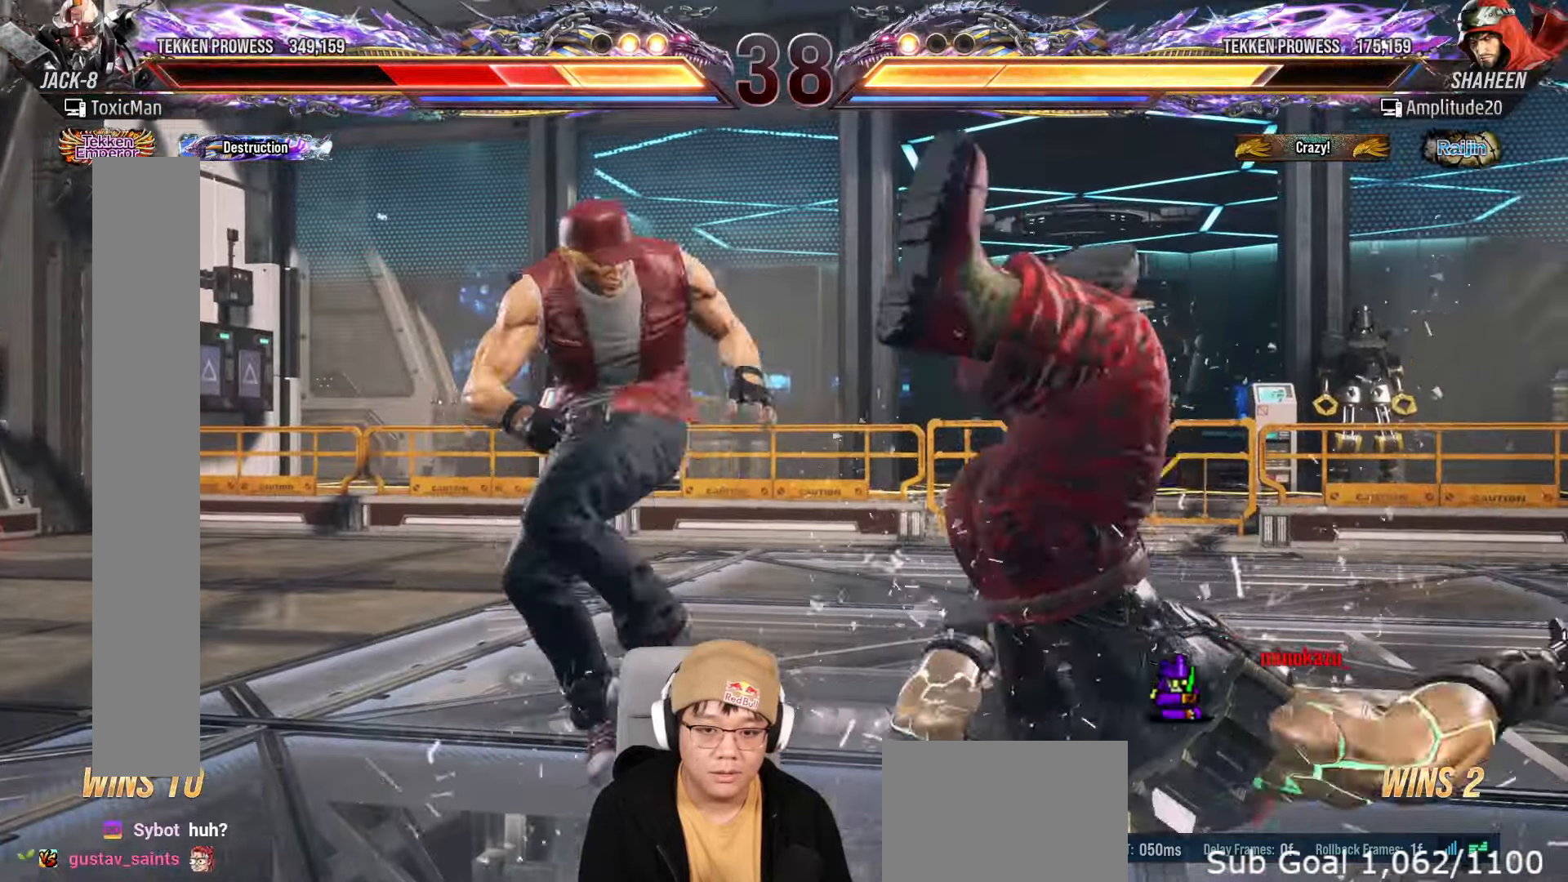
{"dt_ms": 500, "buttons": ["TRIANGLE"], "left_stick": "center", "events": [[33, "SQUARE", "up"], [100, "TRIANGLE", "down"], [167, "SQUARE", "down"], [183, "TRIANGLE", "up"], [250, "SQUARE", "up"], [300, "TRIANGLE", "down"], [350, "SQUARE", "down"], [367, "TRIANGLE", "up"], [433, "SQUARE", "up"], [500, "TRIANGLE", "down"]]}
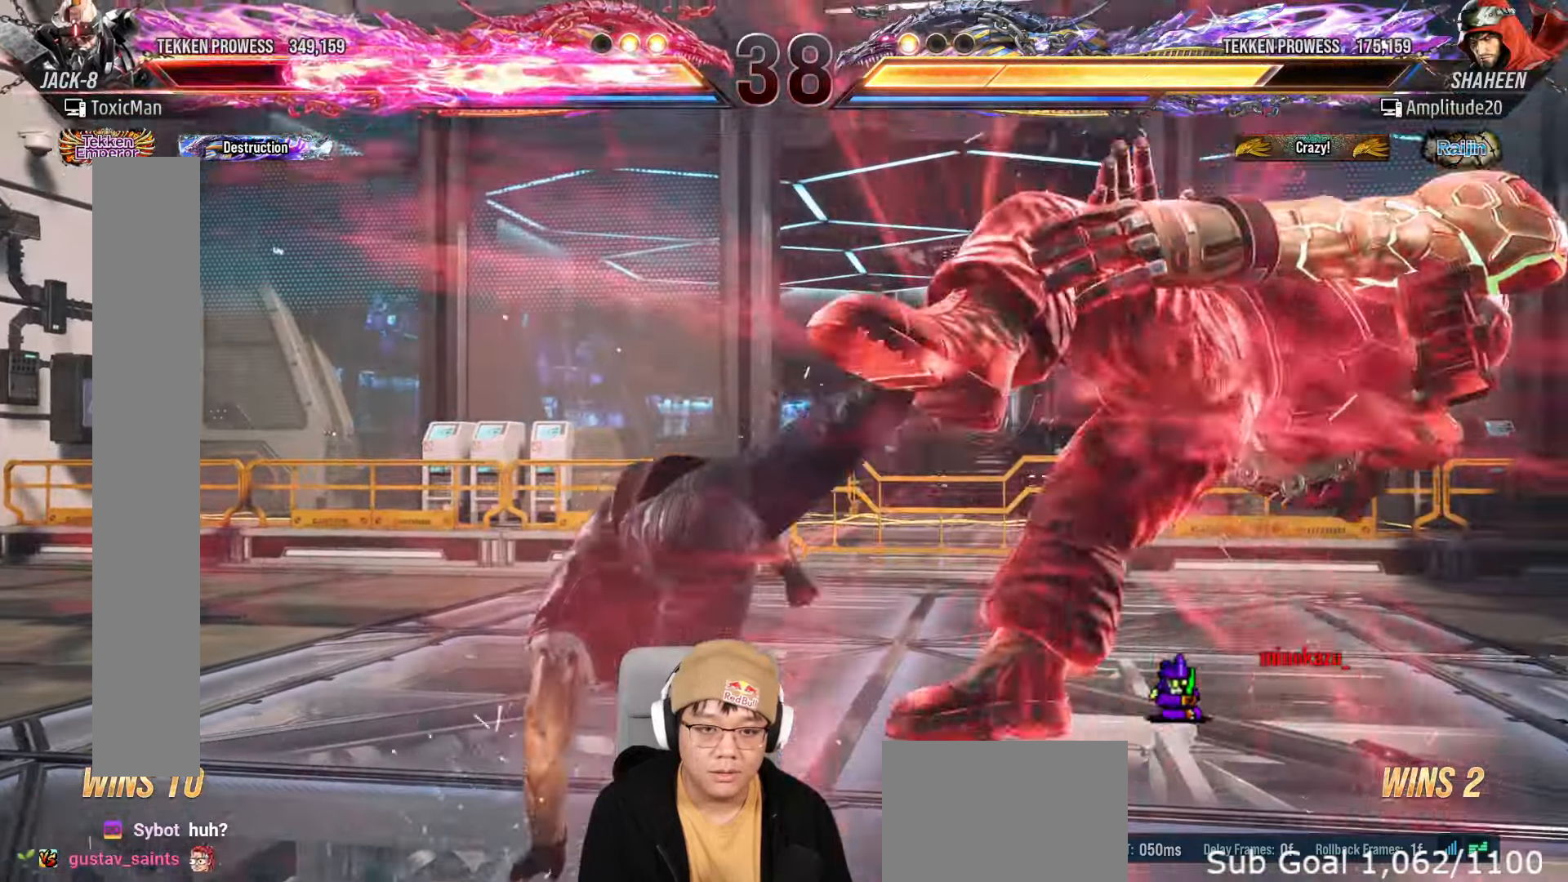
{"dt_ms": 500, "buttons": [], "left_stick": "center", "events": [[33, "SQUARE", "down"], [83, "TRIANGLE", "up"], [117, "SQUARE", "up"]]}
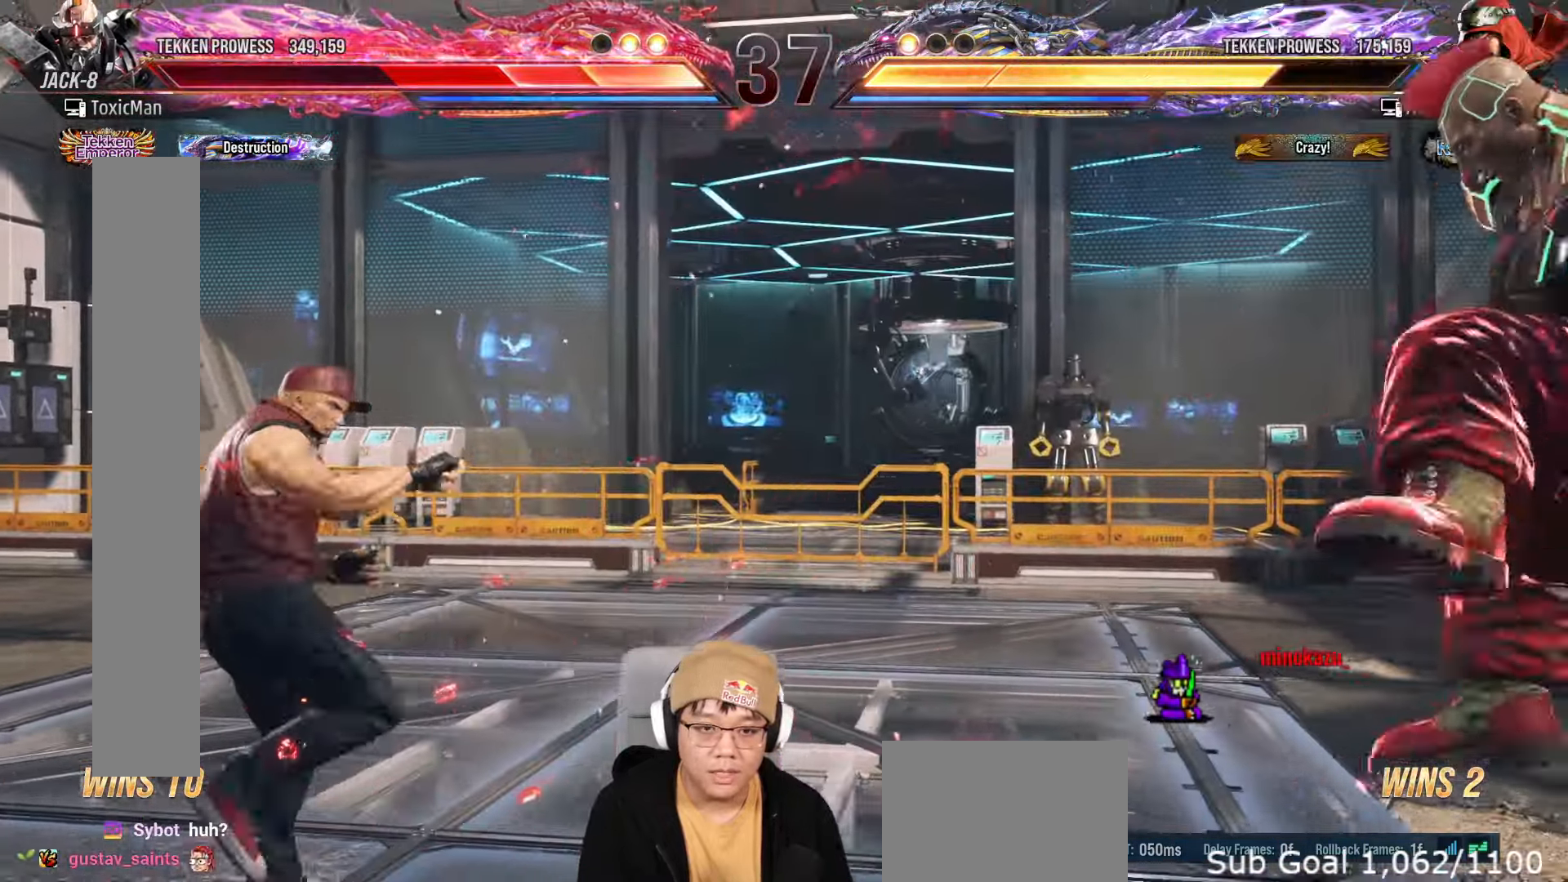
{"dt_ms": 500, "buttons": [], "left_stick": "center"}
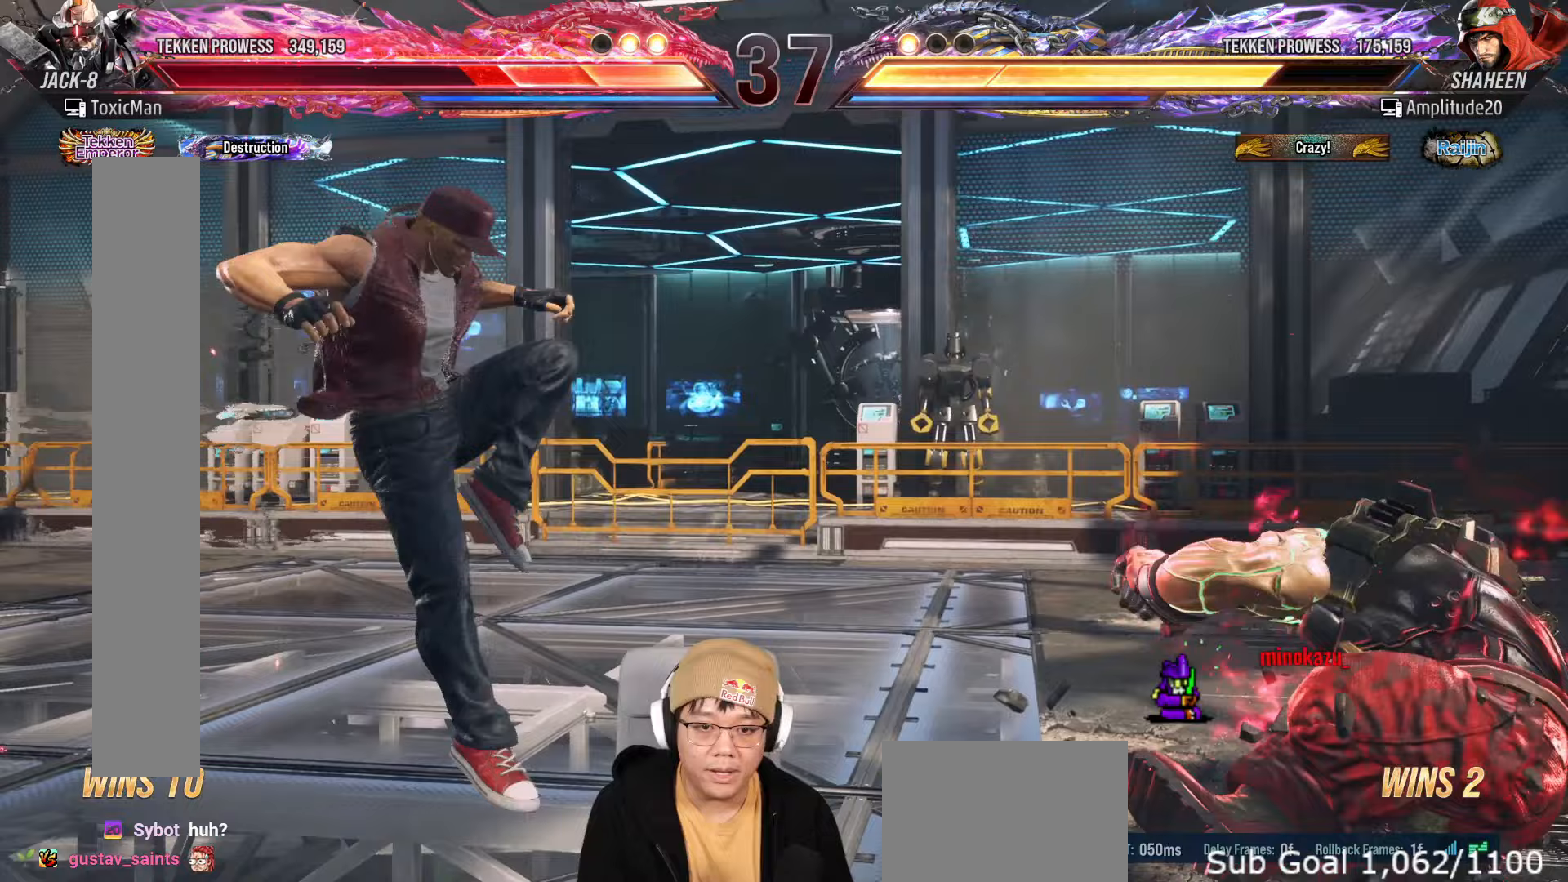
{"dt_ms": 1000, "buttons": [], "left_stick": "center"}
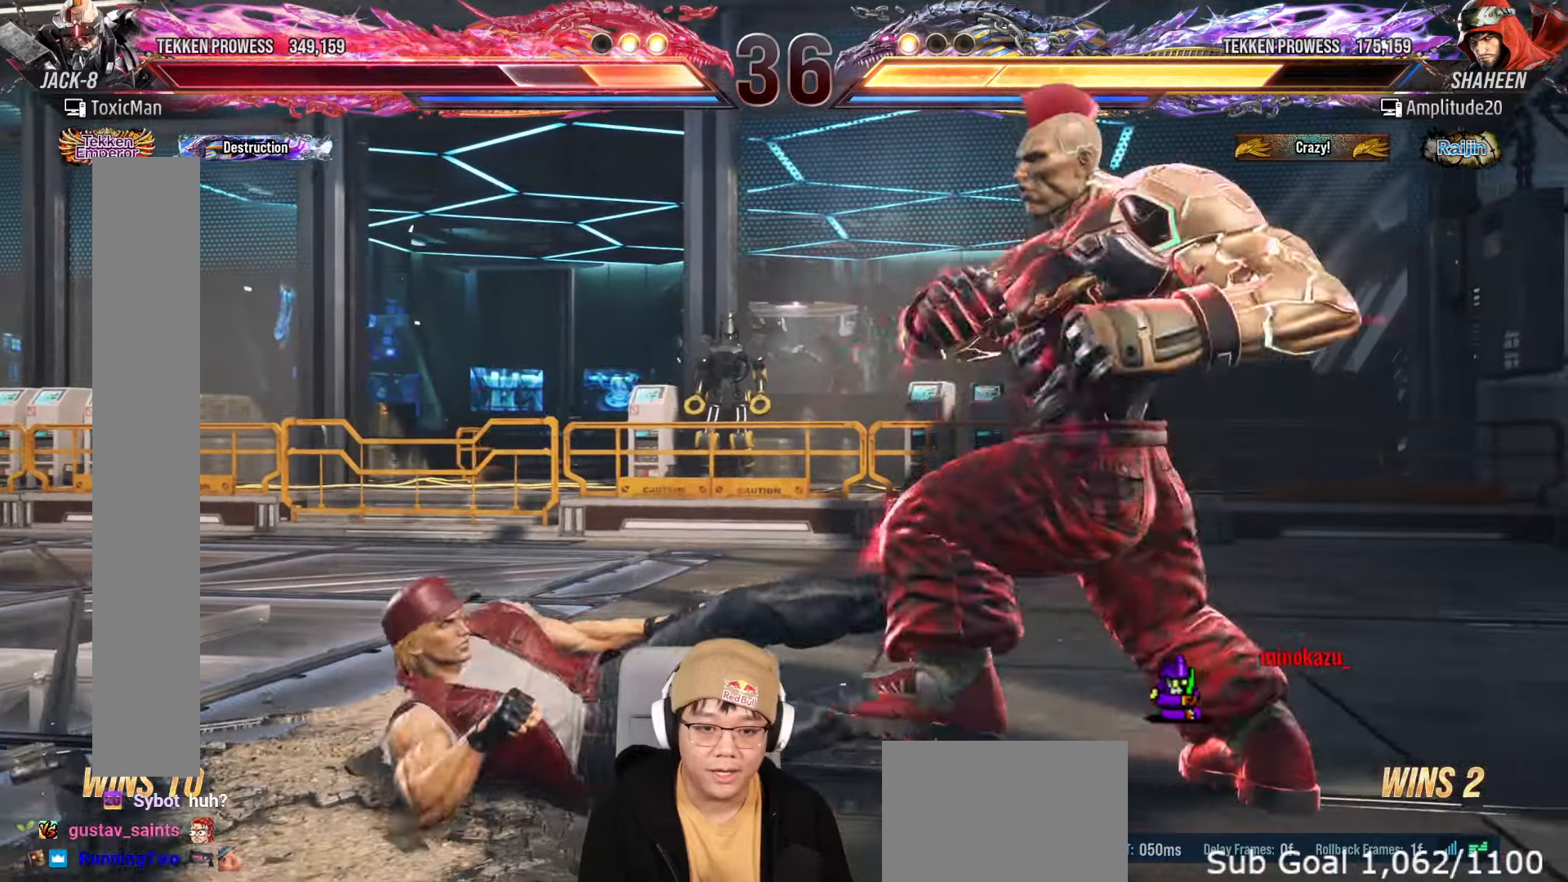
{"dt_ms": 500, "buttons": [], "left_stick": "right", "events": [[333, "left_stick", "right"], [383, "left_stick", "center"], [467, "left_stick", "right"]]}
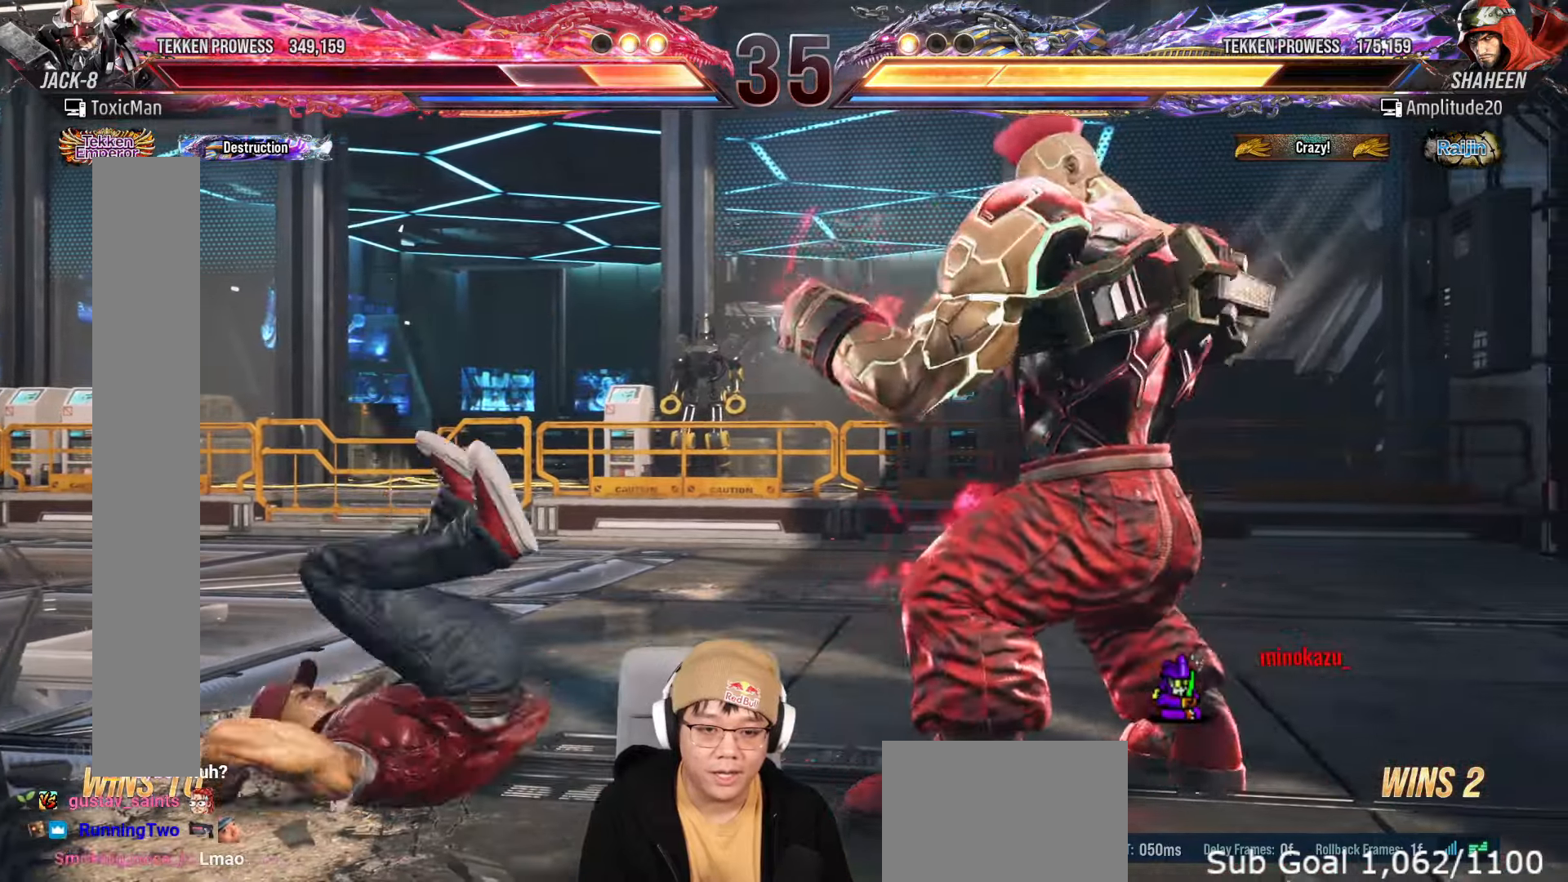
{"dt_ms": 500, "buttons": [], "left_stick": "down-left", "events": [[233, "left_stick", "center"], [333, "left_stick", "down-left"], [383, "TRIANGLE", "down"], [450, "TRIANGLE", "up"]]}
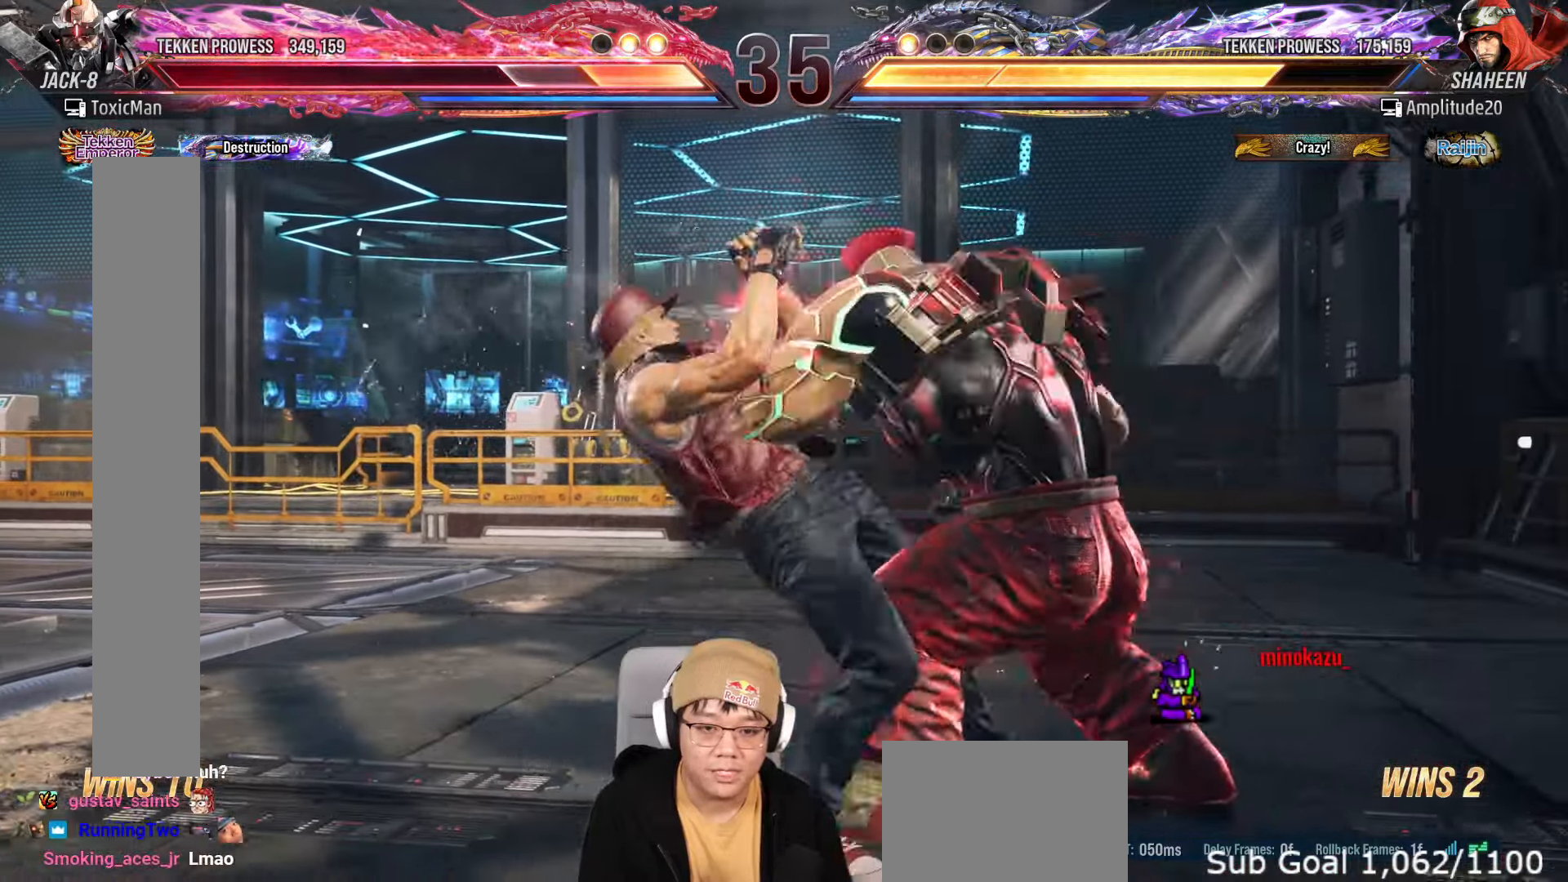
{"dt_ms": 500, "buttons": [], "left_stick": "center", "events": [[33, "left_stick", "center"], [117, "TRIANGLE", "down"], [417, "TRIANGLE", "up"]]}
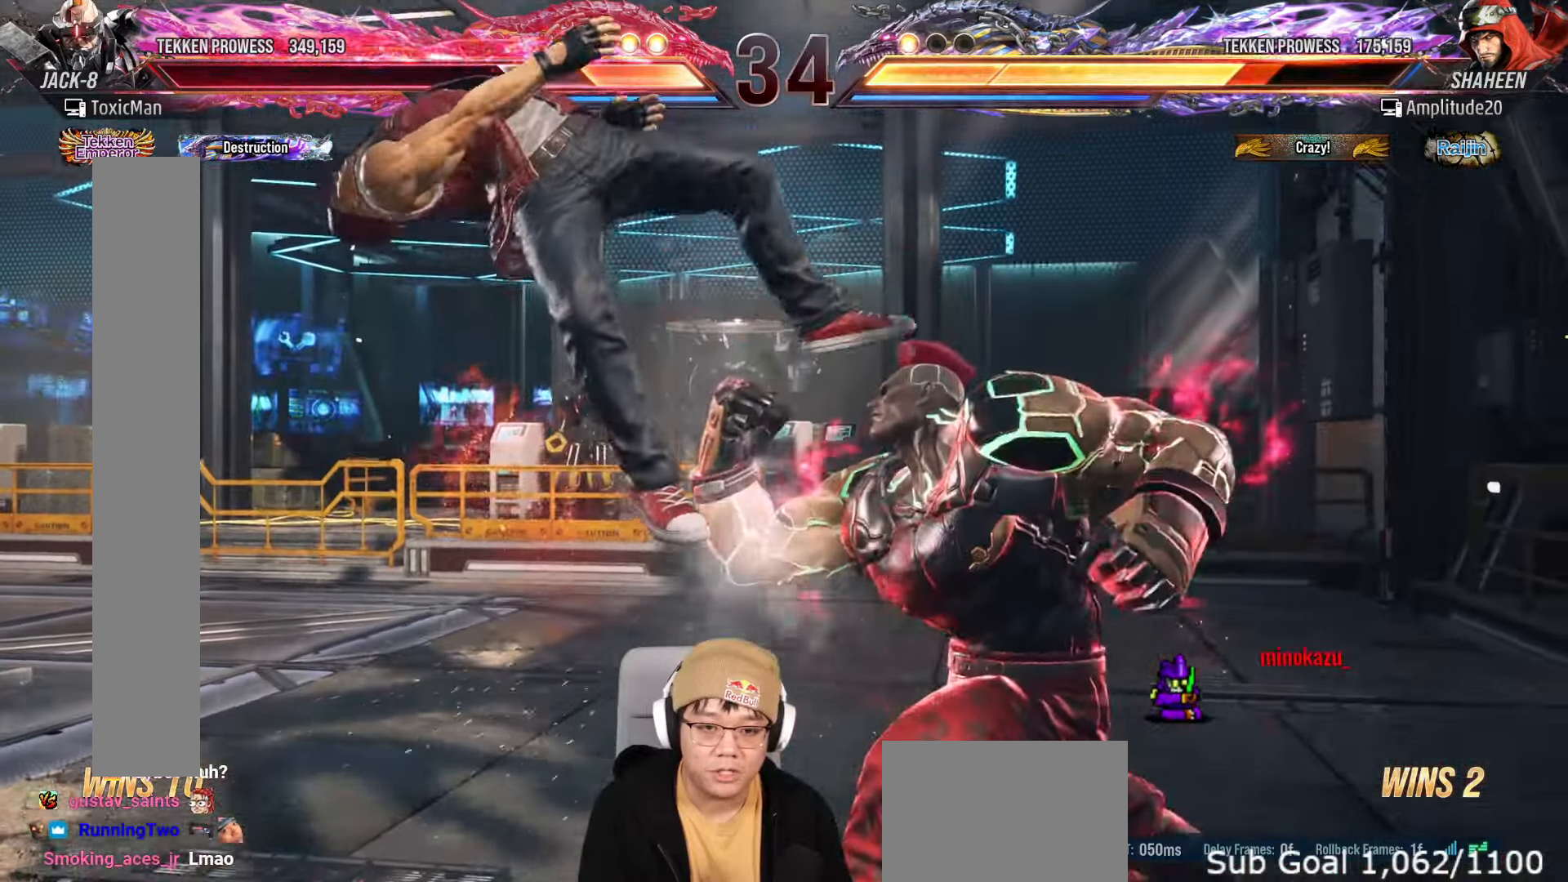
{"dt_ms": 500, "buttons": [], "left_stick": "center", "events": [[50, "left_stick", "left"], [117, "CIRCLE", "down"], [200, "left_stick", "center"], [233, "CIRCLE", "up"]]}
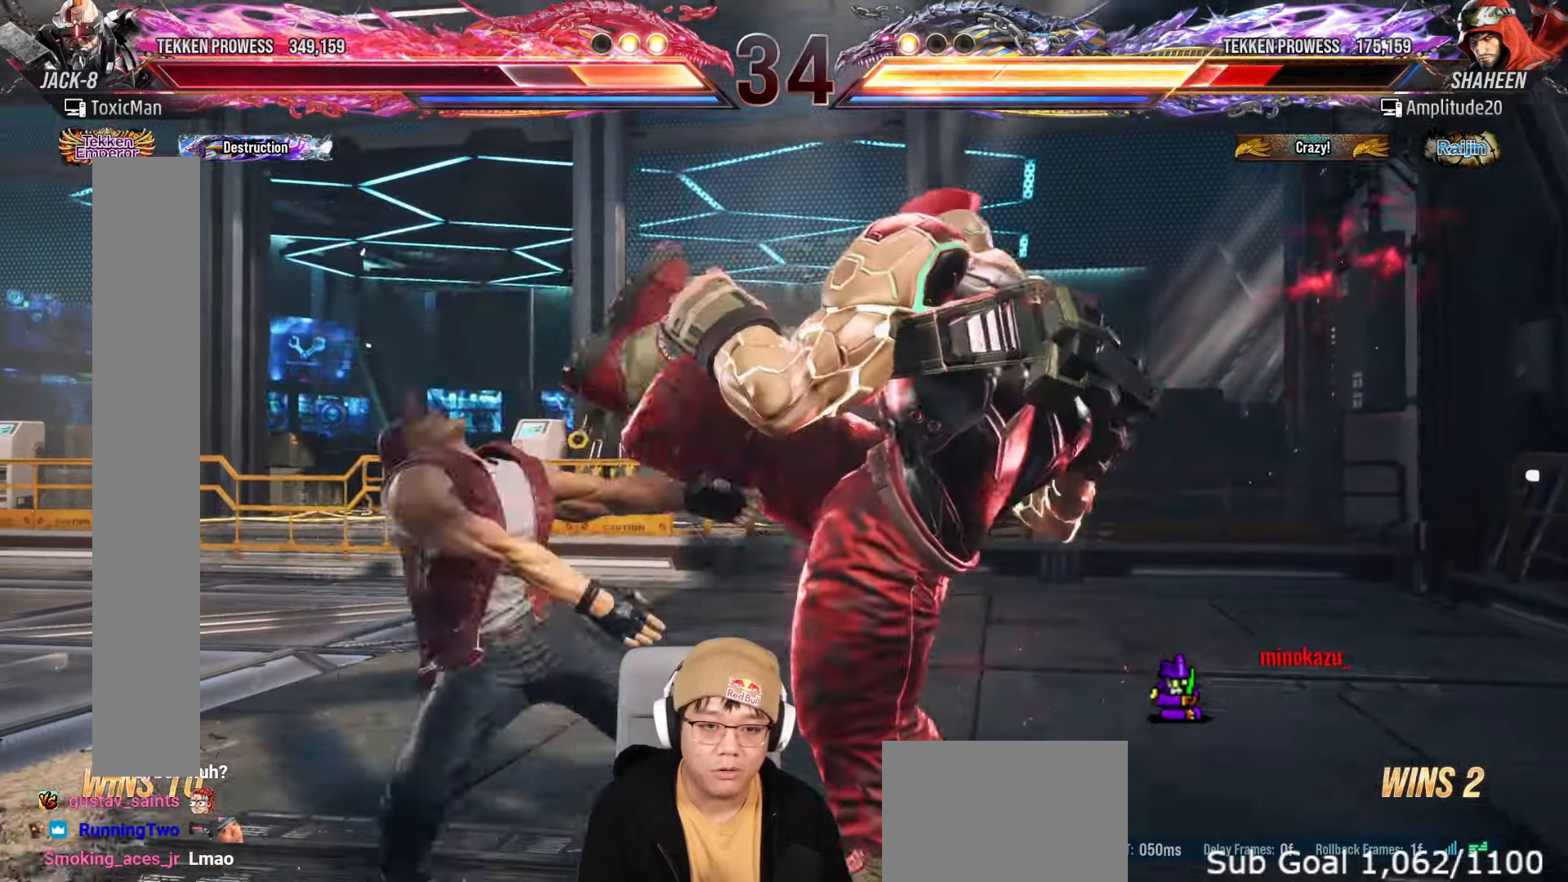
{"dt_ms": 500, "buttons": ["TRIANGLE"], "left_stick": "center", "events": [[217, "left_stick", "left"], [267, "SQUARE", "down"], [350, "SQUARE", "up"], [350, "left_stick", "center"], [467, "TRIANGLE", "down"]]}
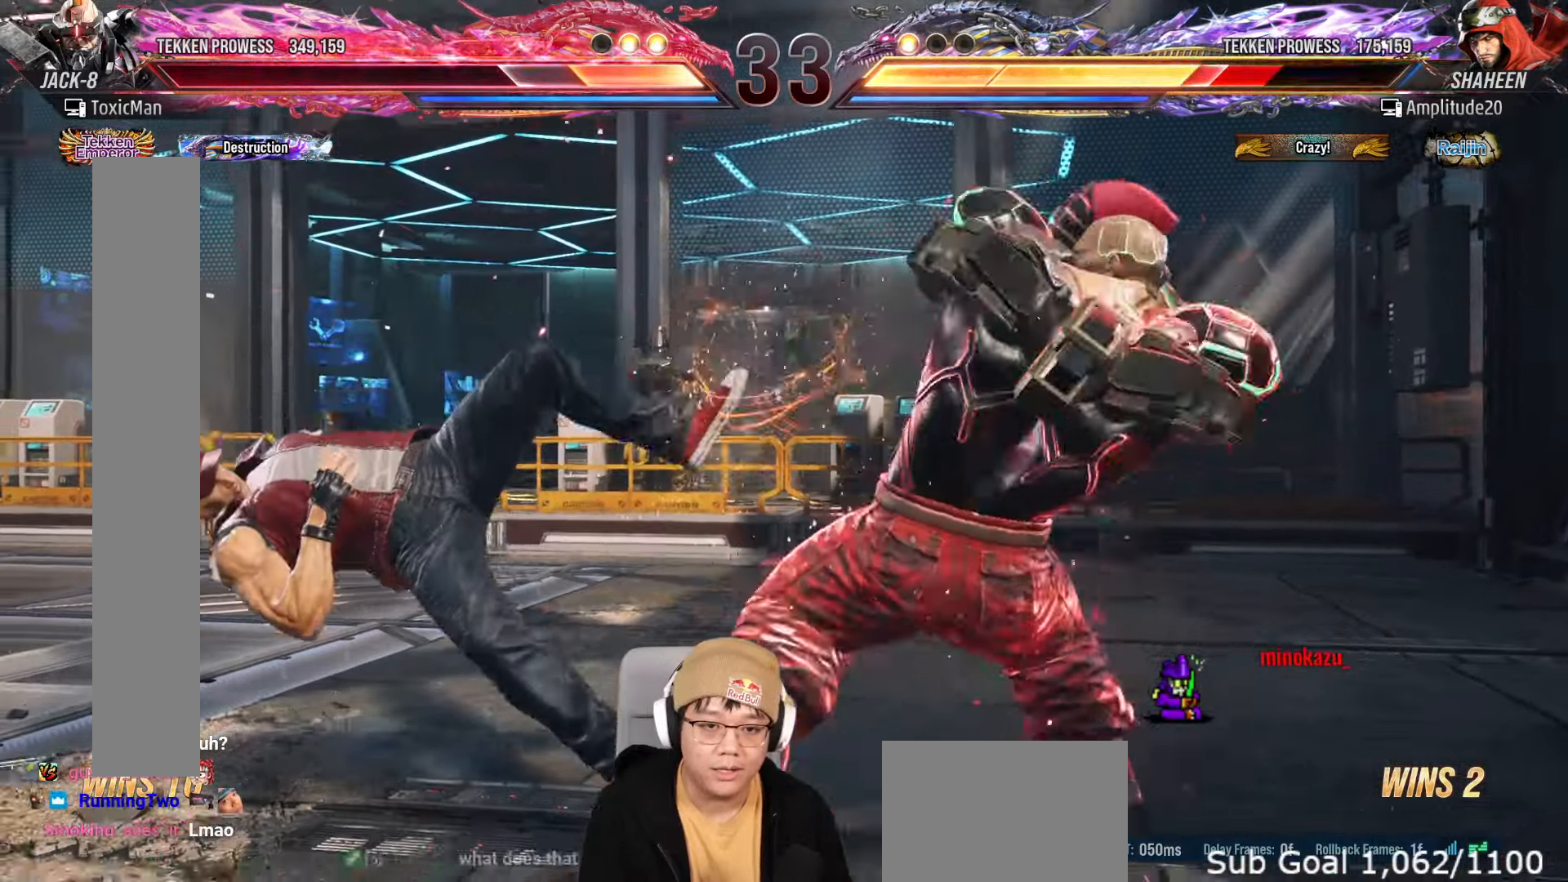
{"dt_ms": 500, "buttons": [], "left_stick": "center", "events": [[50, "TRIANGLE", "up"]]}
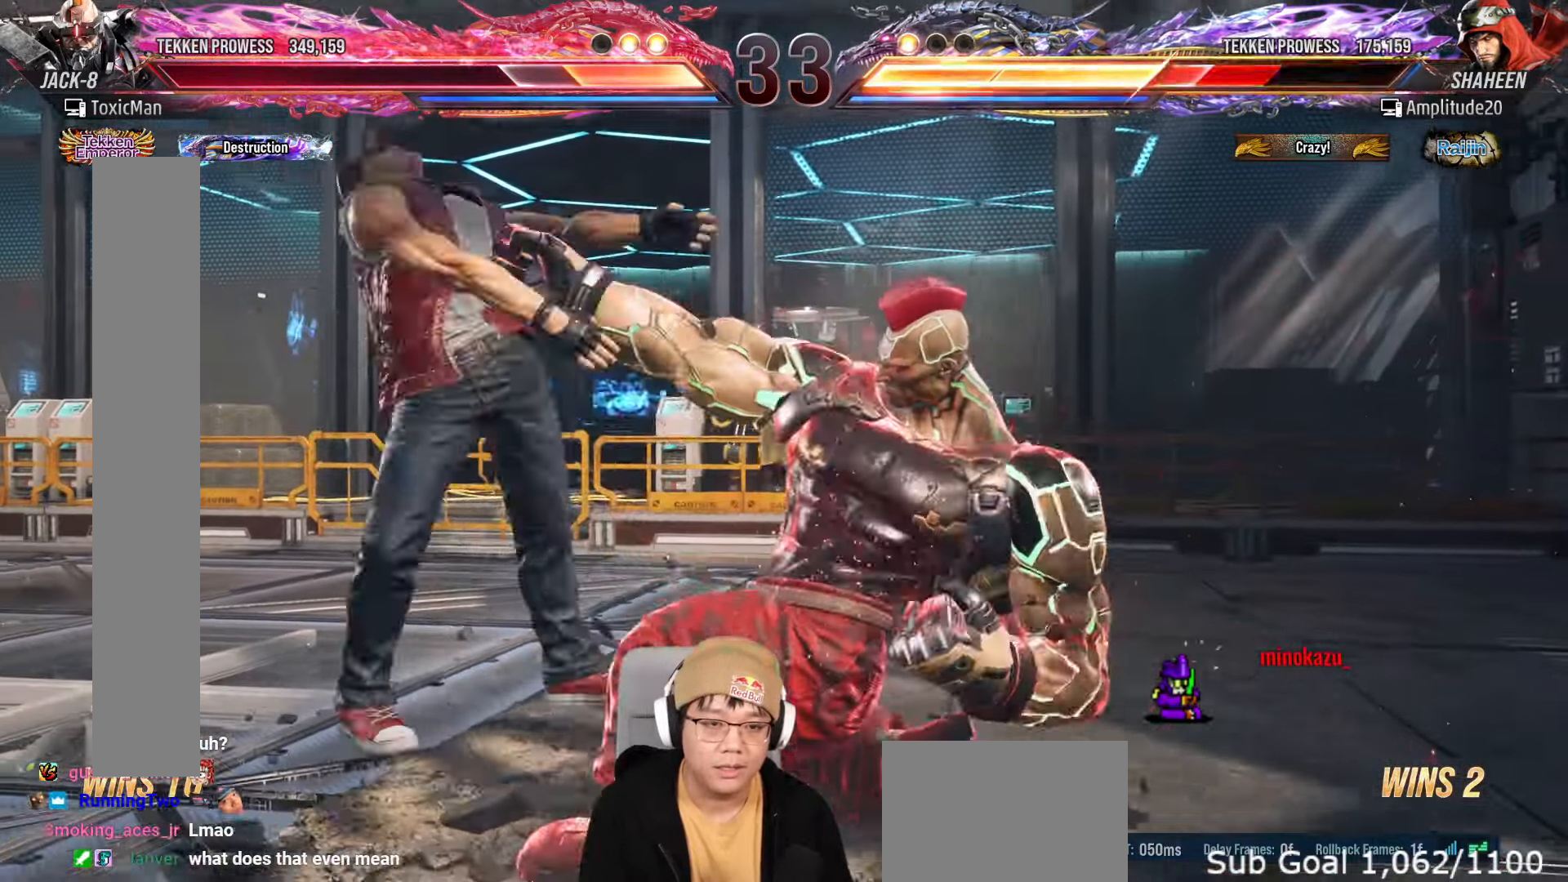
{"dt_ms": 500, "buttons": ["TRIANGLE"], "left_stick": "center", "events": [[250, "left_stick", "right"], [300, "CROSS", "down"], [400, "CROSS", "up"], [400, "left_stick", "center"], [500, "TRIANGLE", "down"]]}
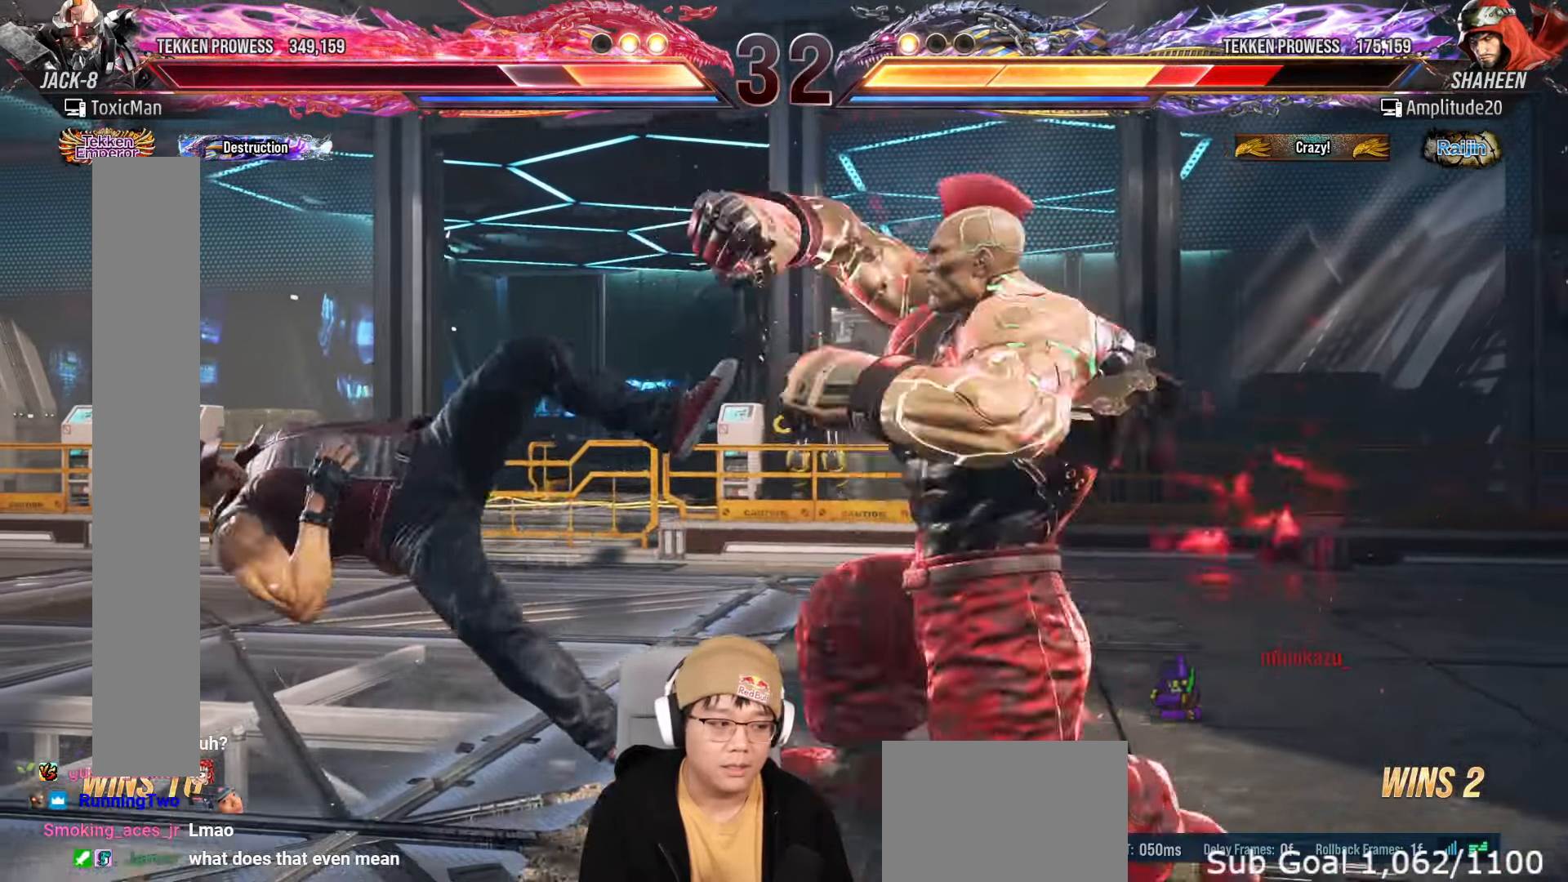
{"dt_ms": 500, "buttons": [], "left_stick": "down", "events": [[100, "TRIANGLE", "up"], [200, "left_stick", "down"]]}
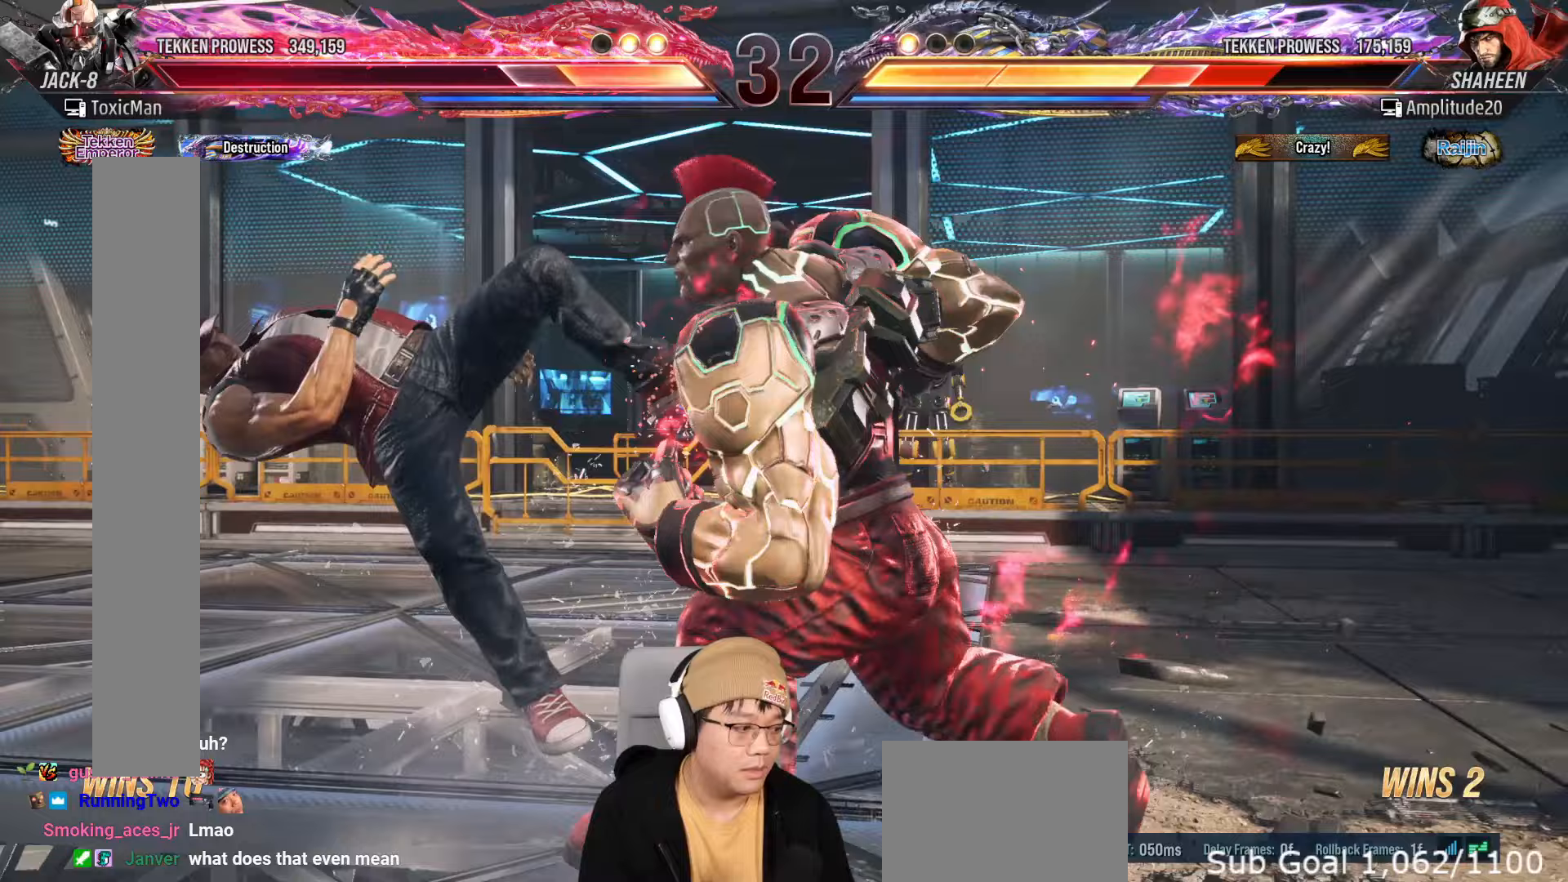
{"dt_ms": 500, "buttons": ["TRIANGLE"], "left_stick": "center", "events": [[217, "left_stick", "center"], [267, "left_stick", "left"], [300, "SQUARE", "down"], [367, "SQUARE", "up"], [383, "left_stick", "center"], [450, "TRIANGLE", "down"]]}
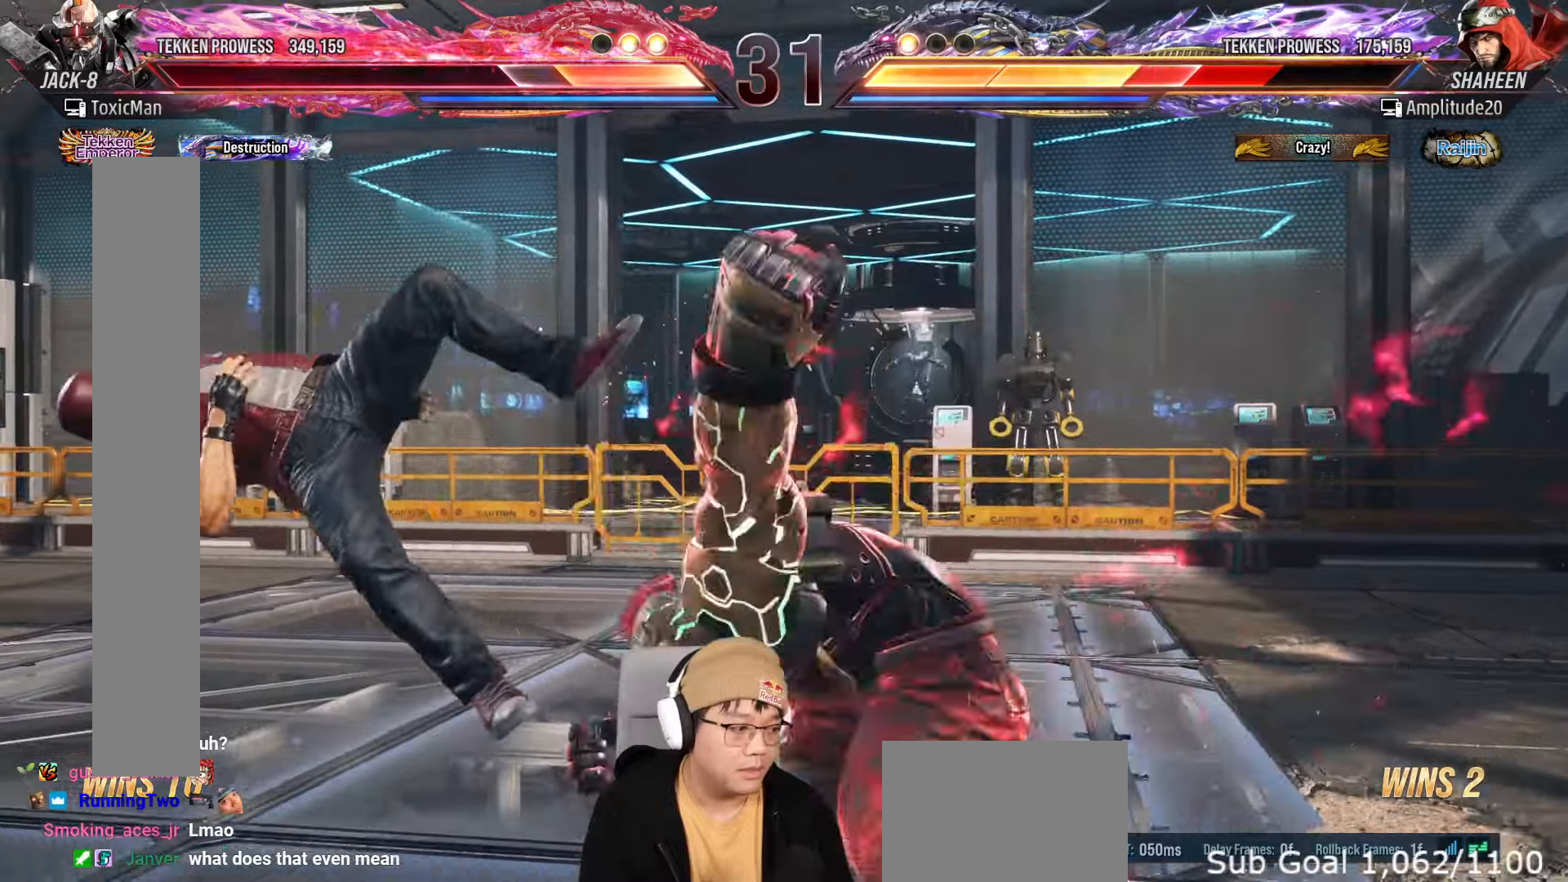
{"dt_ms": 500, "buttons": ["TRIANGLE"], "left_stick": "center", "events": [[17, "TRIANGLE", "up"], [200, "TRIANGLE", "down"]]}
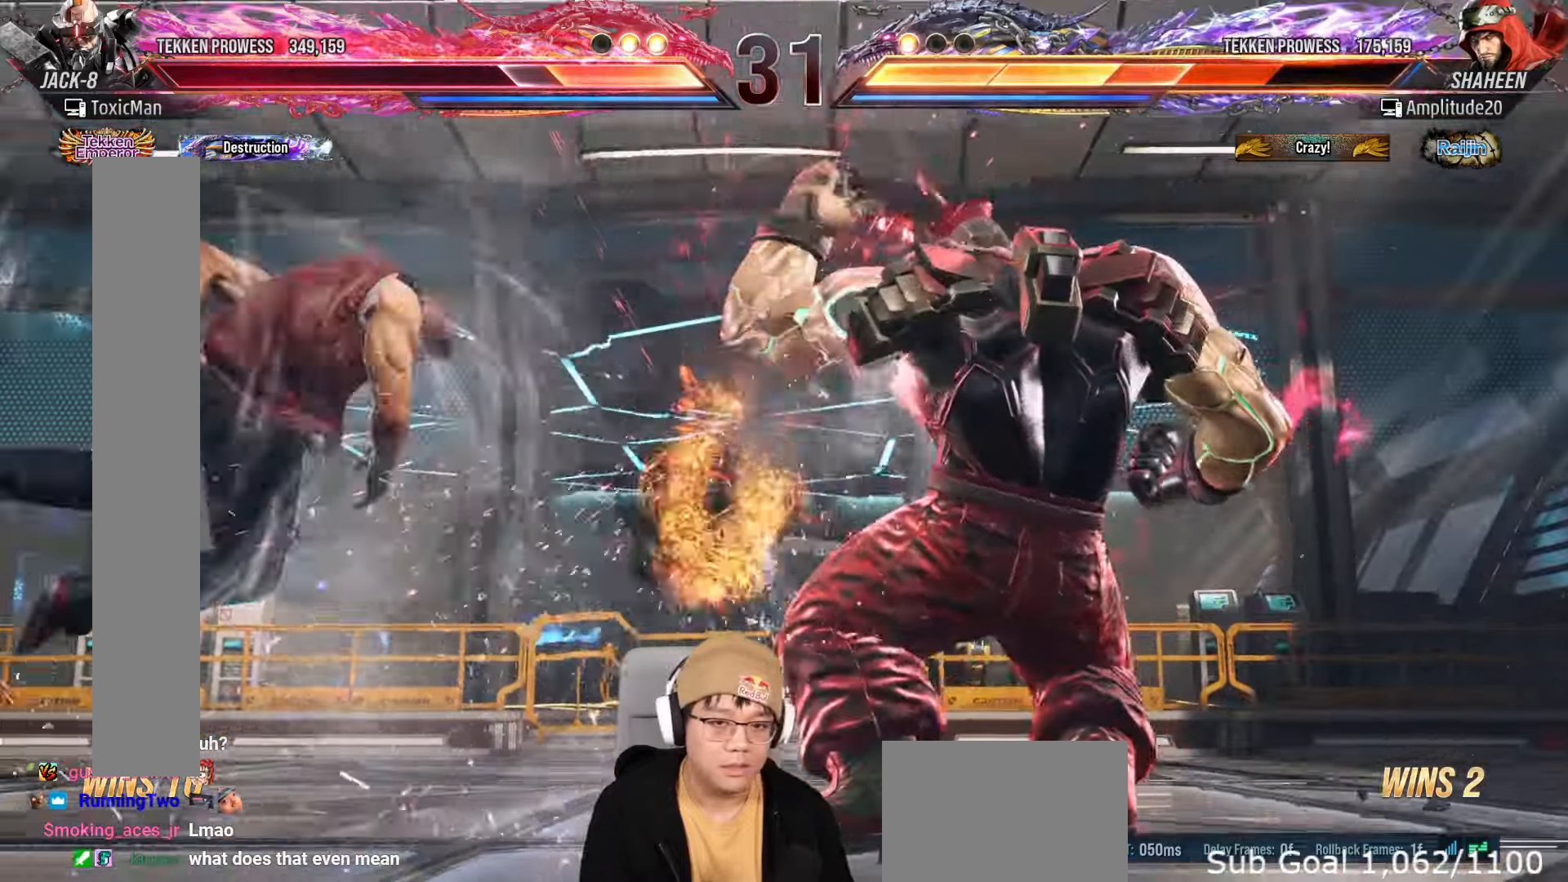
{"dt_ms": 500, "buttons": [], "left_stick": "left", "events": [[133, "left_stick", "left"], [233, "left_stick", "center"], [250, "TRIANGLE", "up"], [283, "left_stick", "left"], [350, "left_stick", "center"], [417, "left_stick", "left"]]}
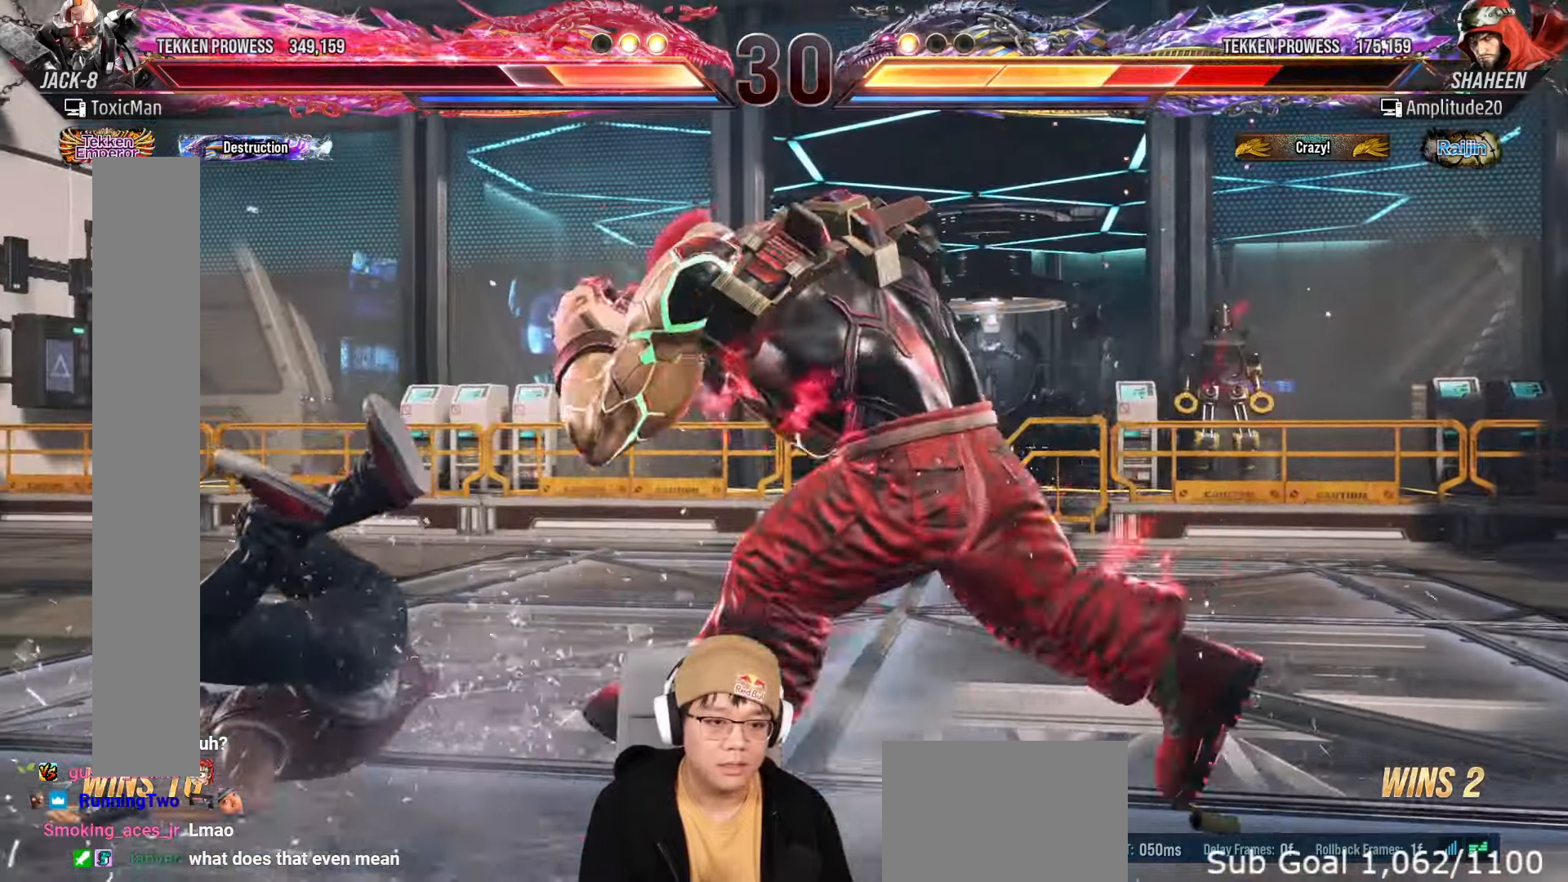
{"dt_ms": 500, "buttons": ["TRIANGLE"], "left_stick": "left", "events": [[33, "left_stick", "center"], [100, "TRIANGLE", "down"], [417, "left_stick", "left"]]}
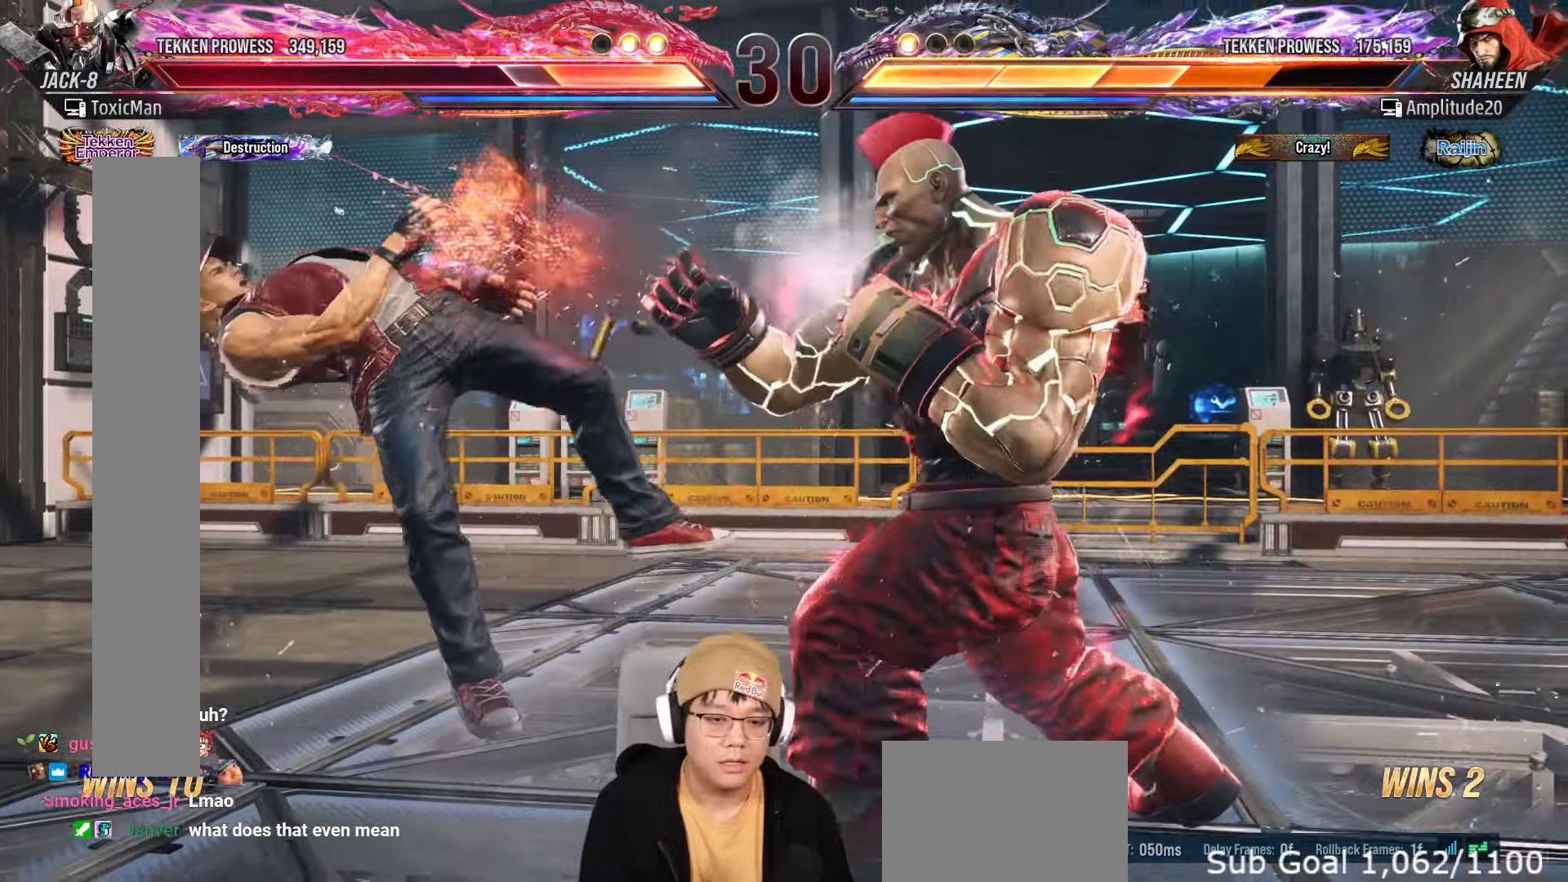
{"dt_ms": 1000, "buttons": [], "left_stick": "center", "events": [[17, "left_stick", "center"], [83, "left_stick", "left"], [150, "left_stick", "center"], [167, "CROSS", "down"], [233, "CROSS", "up"], [233, "TRIANGLE", "up"], [383, "TRIANGLE", "down"], [433, "TRIANGLE", "up"], [633, "TRIANGLE", "down"], [667, "TRIANGLE", "up"], [867, "TRIANGLE", "down"], [917, "TRIANGLE", "up"]]}
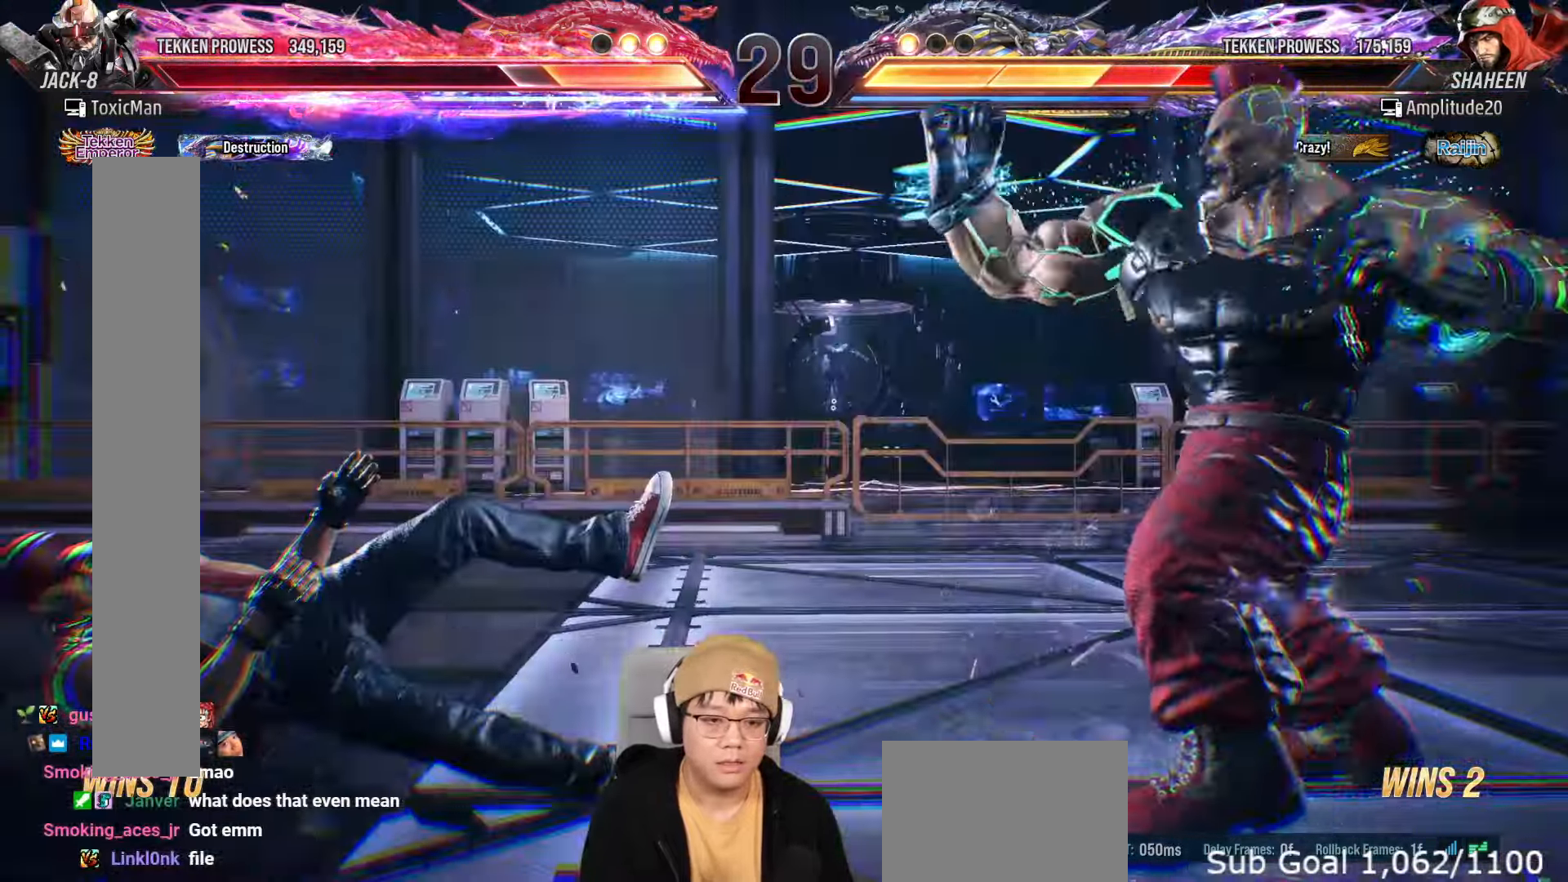
{"dt_ms": 500, "buttons": [], "left_stick": "center", "events": [[117, "TRIANGLE", "down"], [350, "TRIANGLE", "up"]]}
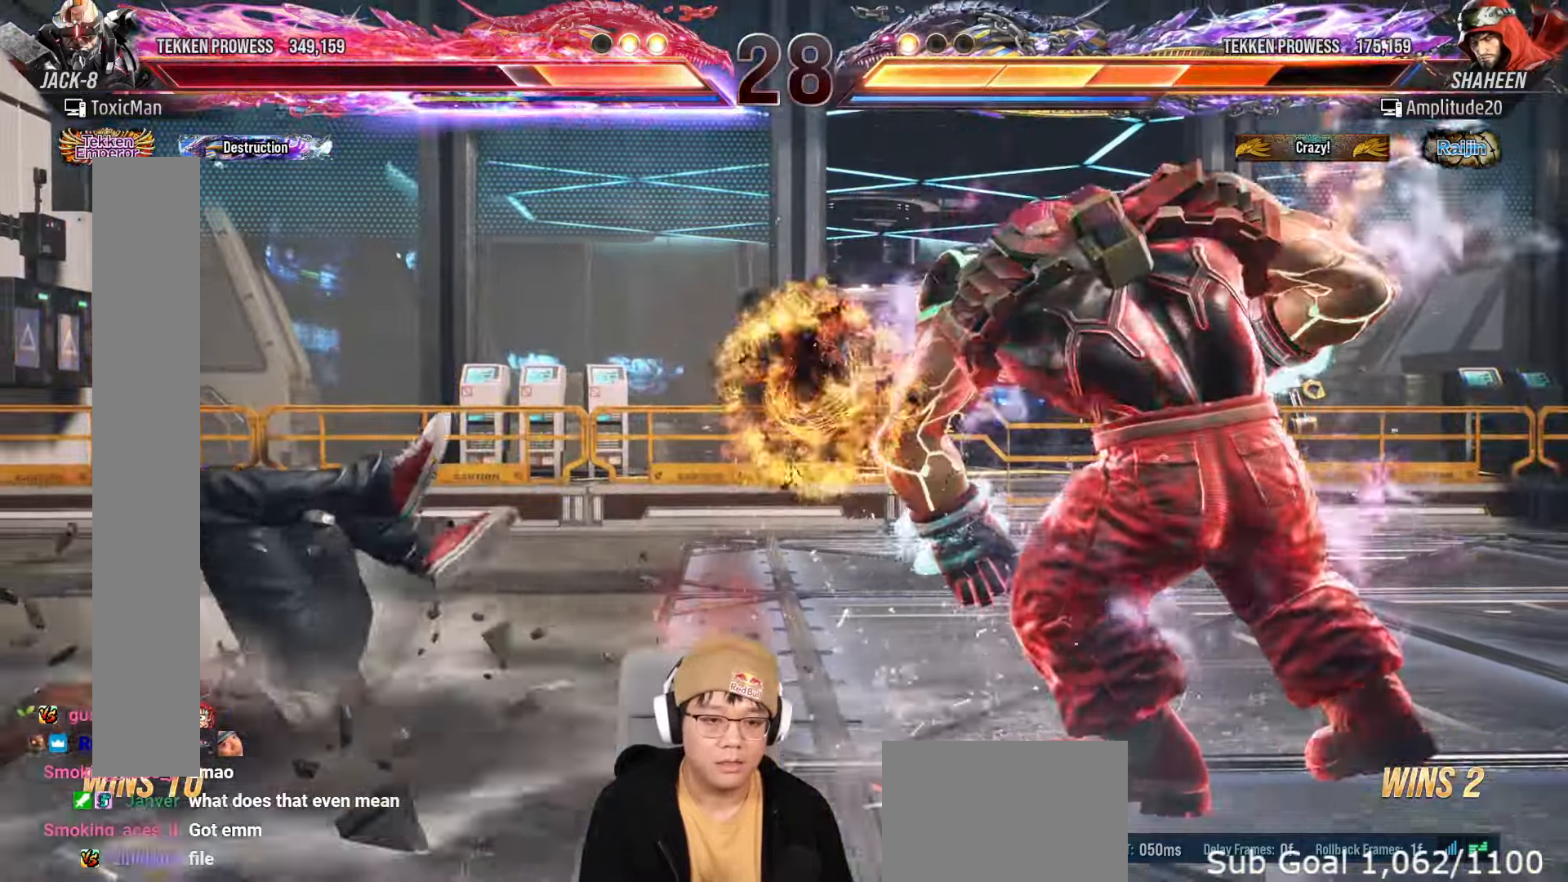
{"dt_ms": 500, "buttons": [], "left_stick": "center"}
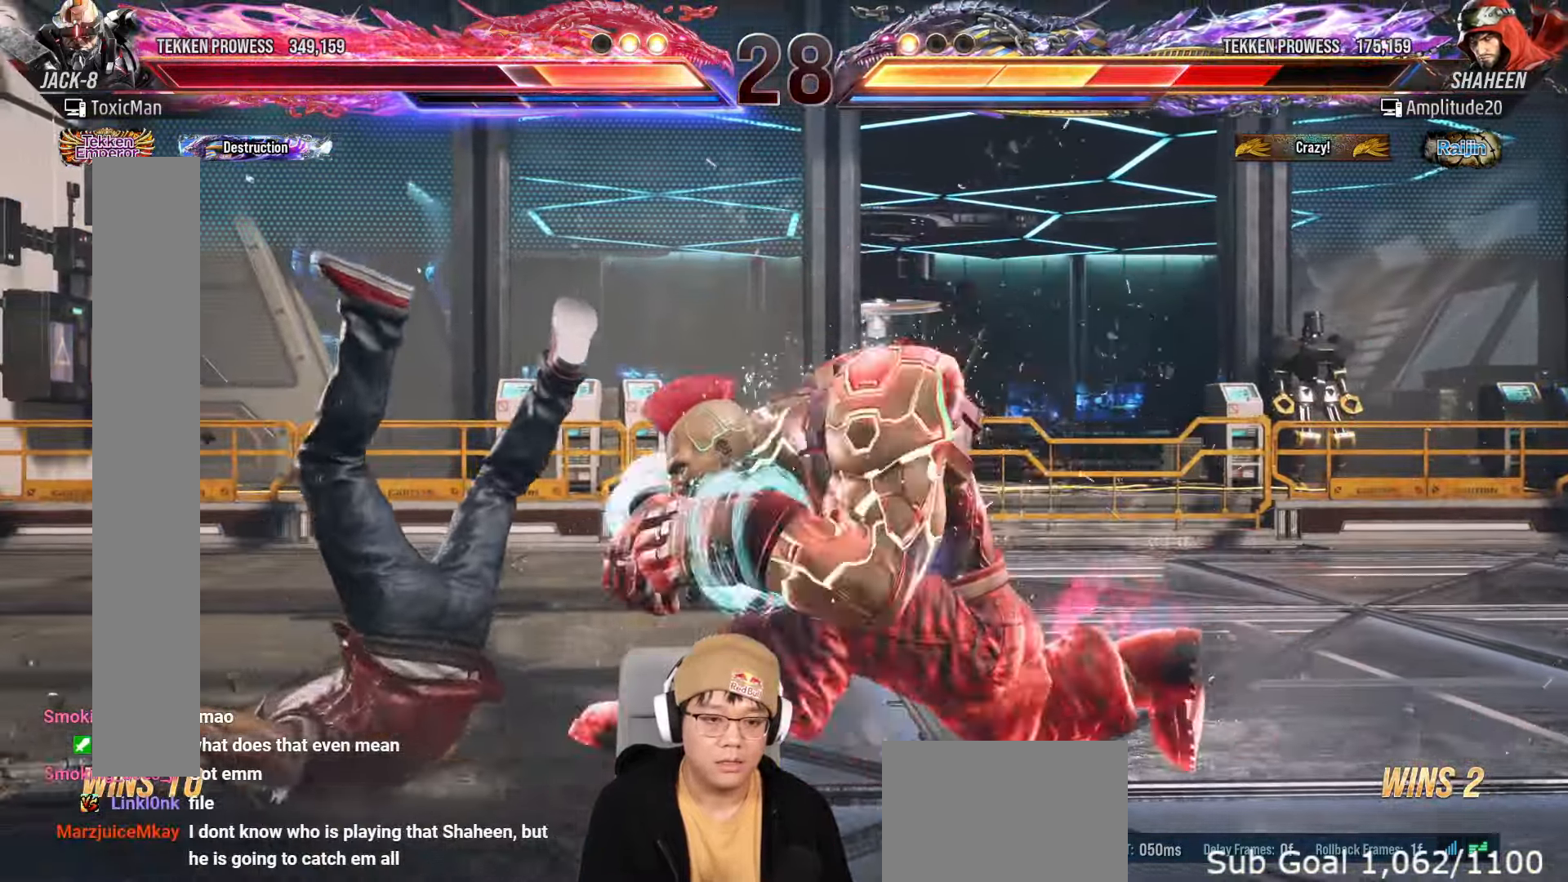
{"dt_ms": 500, "buttons": [], "left_stick": "center", "events": [[100, "SQUARE", "down"], [250, "SQUARE", "up"]]}
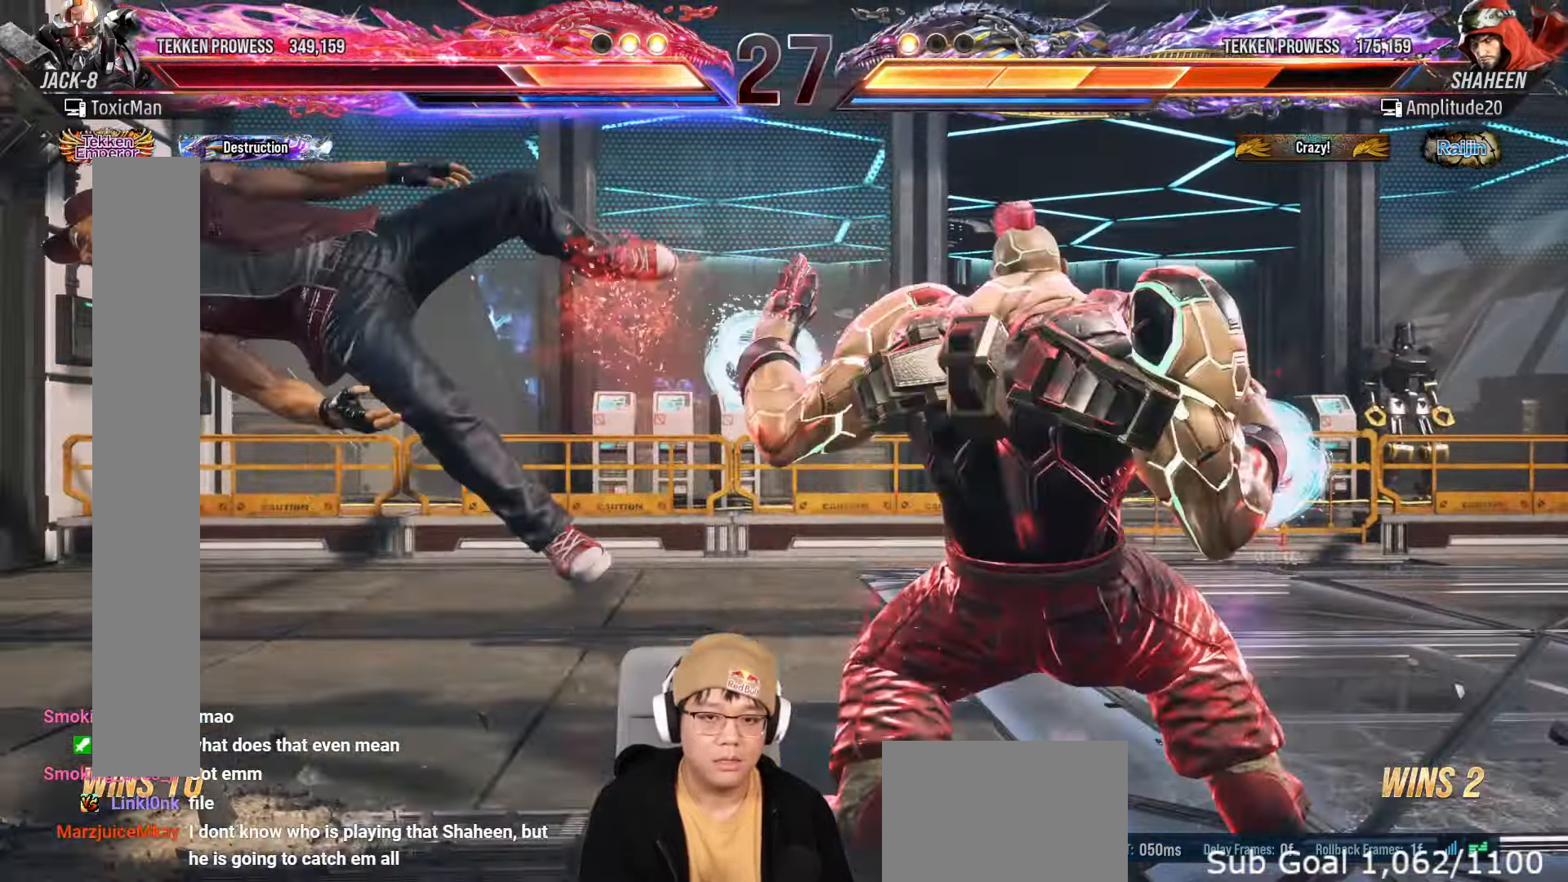
{"dt_ms": 500, "buttons": [], "left_stick": "left", "events": [[50, "left_stick", "left"], [133, "left_stick", "center"], [183, "left_stick", "left"]]}
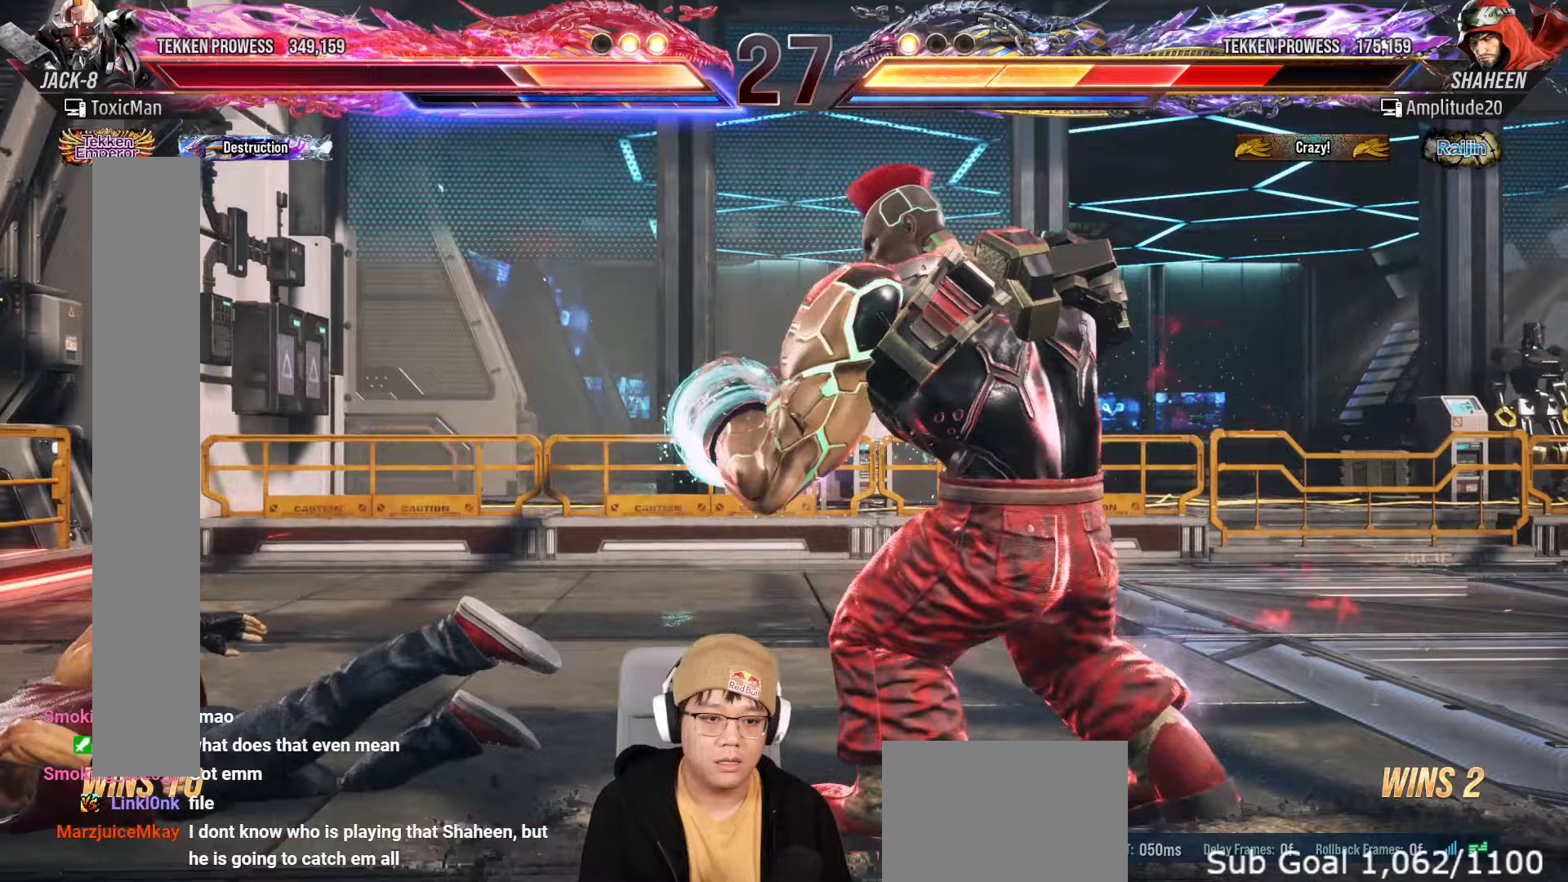
{"dt_ms": 500, "buttons": [], "left_stick": "down", "events": [[33, "left_stick", "center"], [117, "left_stick", "left"], [283, "CROSS", "down"], [400, "CROSS", "up"], [400, "left_stick", "center"], [467, "left_stick", "down"]]}
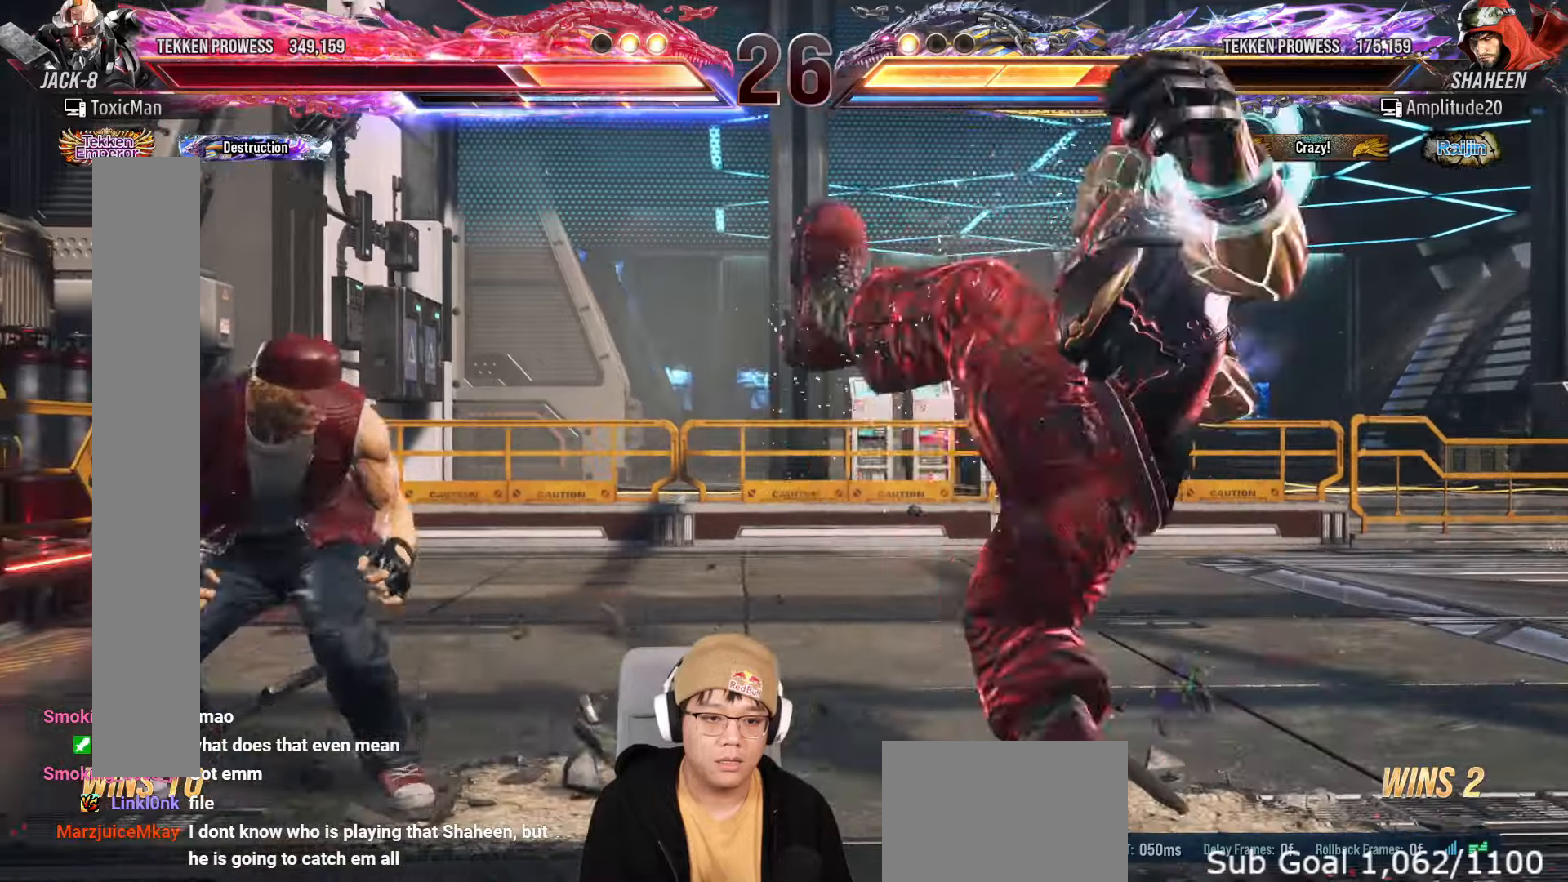
{"dt_ms": 500, "buttons": [], "left_stick": "down", "events": []}
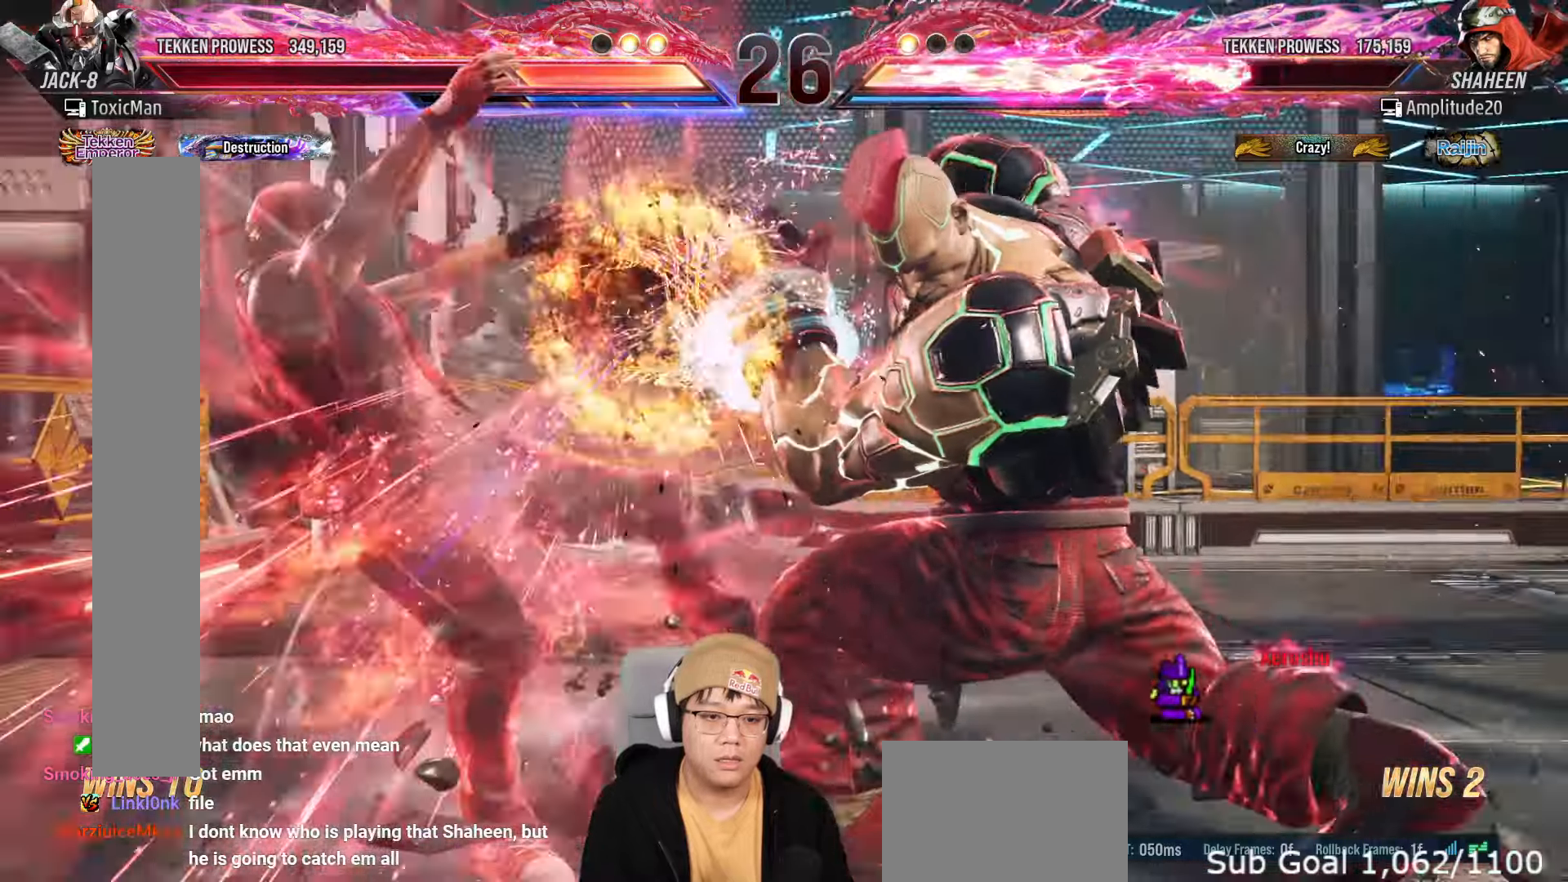
{"dt_ms": 500, "buttons": [], "left_stick": "center", "events": [[150, "left_stick", "center"], [217, "CIRCLE", "down"], [417, "CIRCLE", "up"]]}
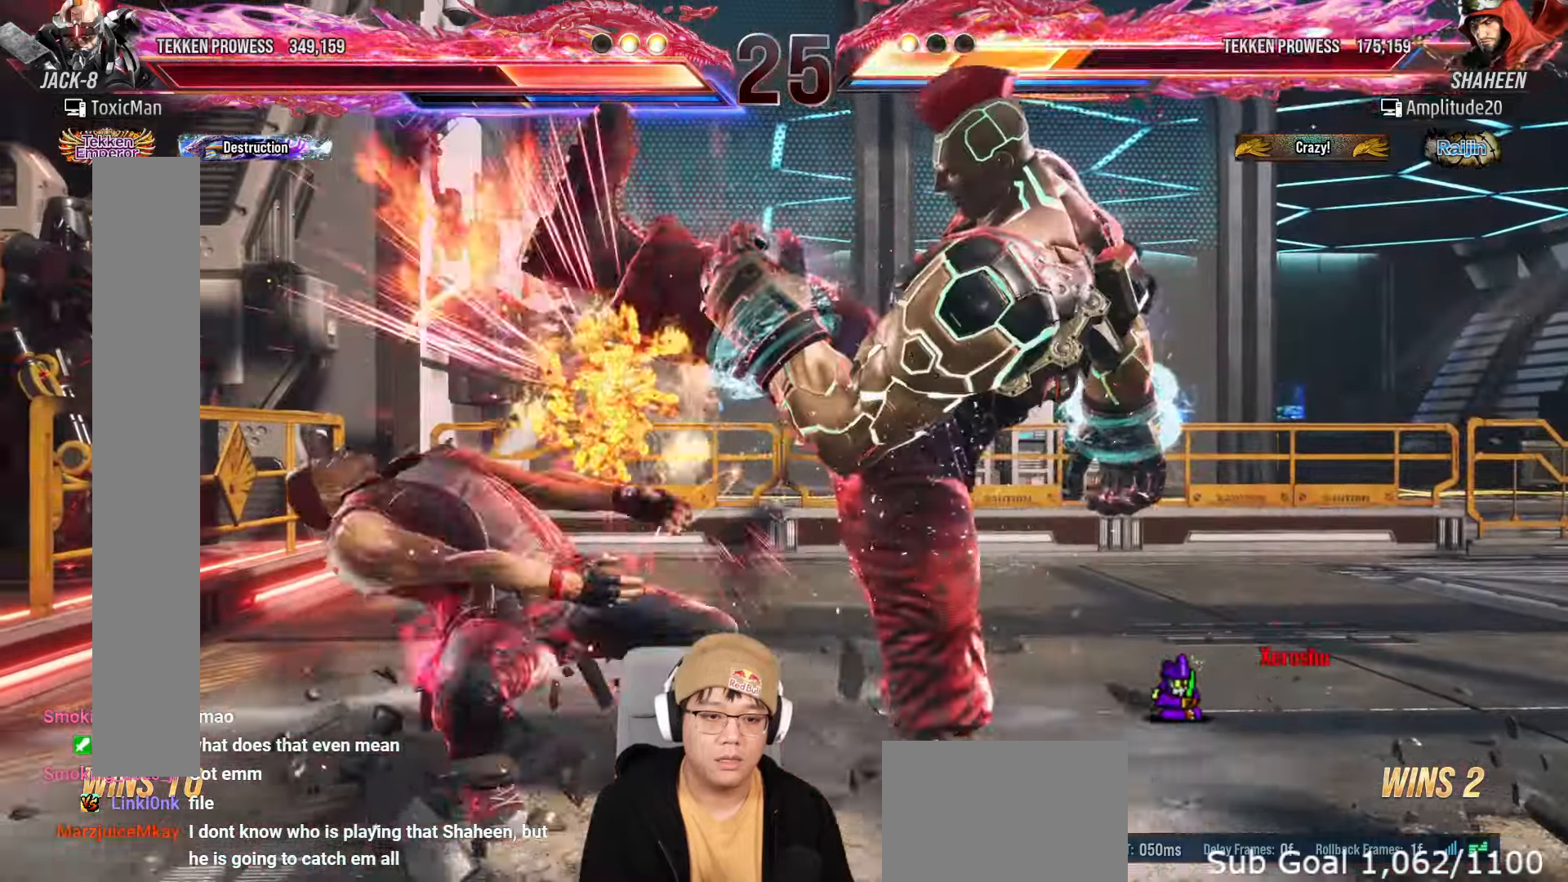
{"dt_ms": 500, "buttons": ["TRIANGLE"], "left_stick": "center"}
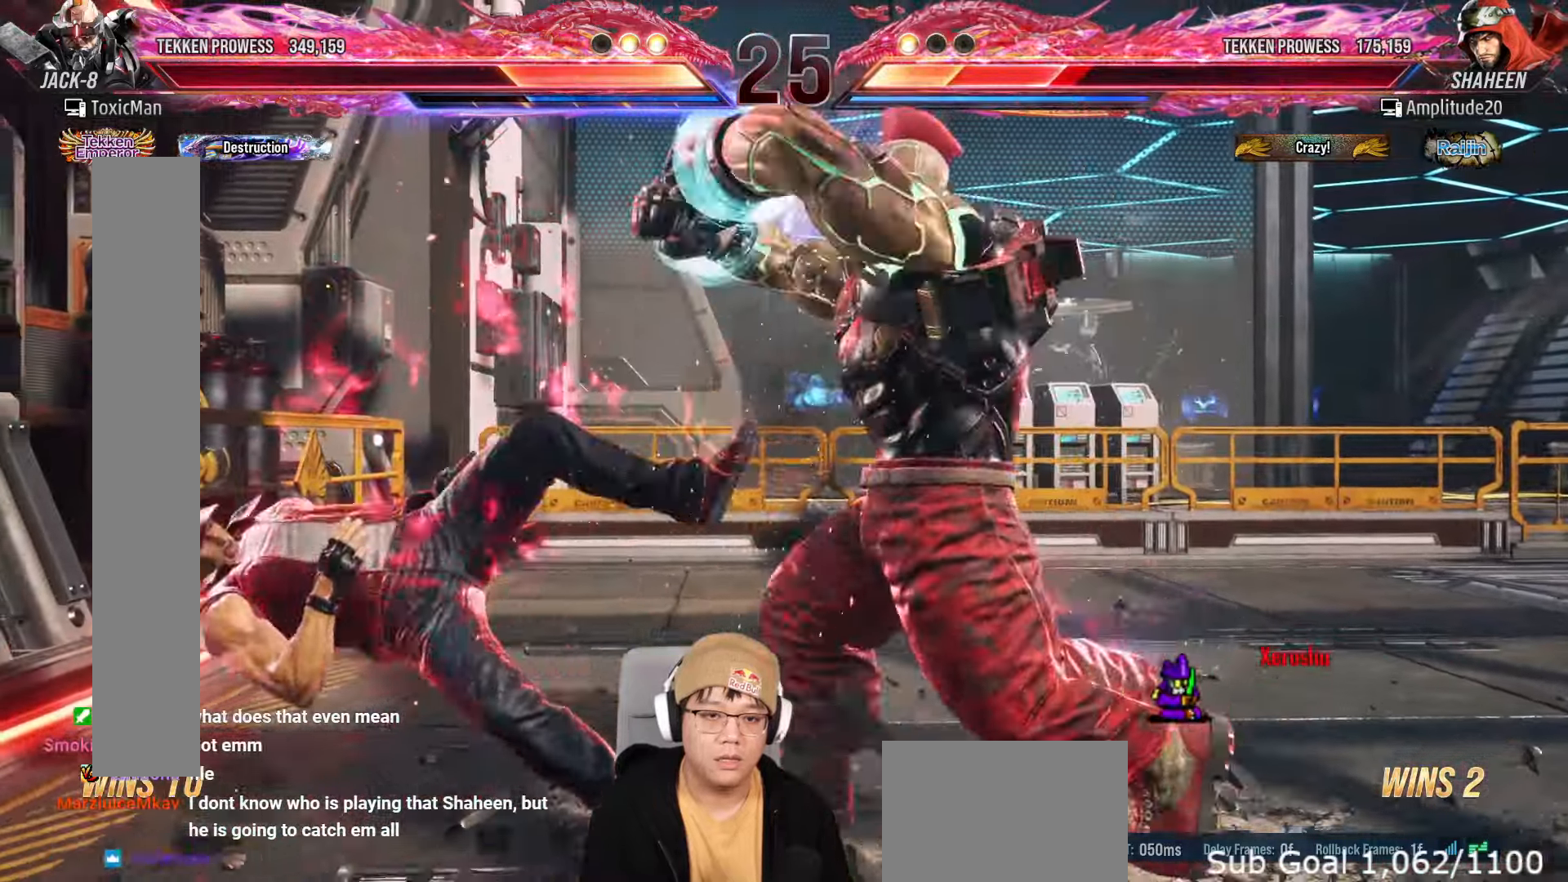
{"dt_ms": 500, "buttons": [], "left_stick": "down", "events": [[133, "TRIANGLE", "up"], [250, "left_stick", "down"]]}
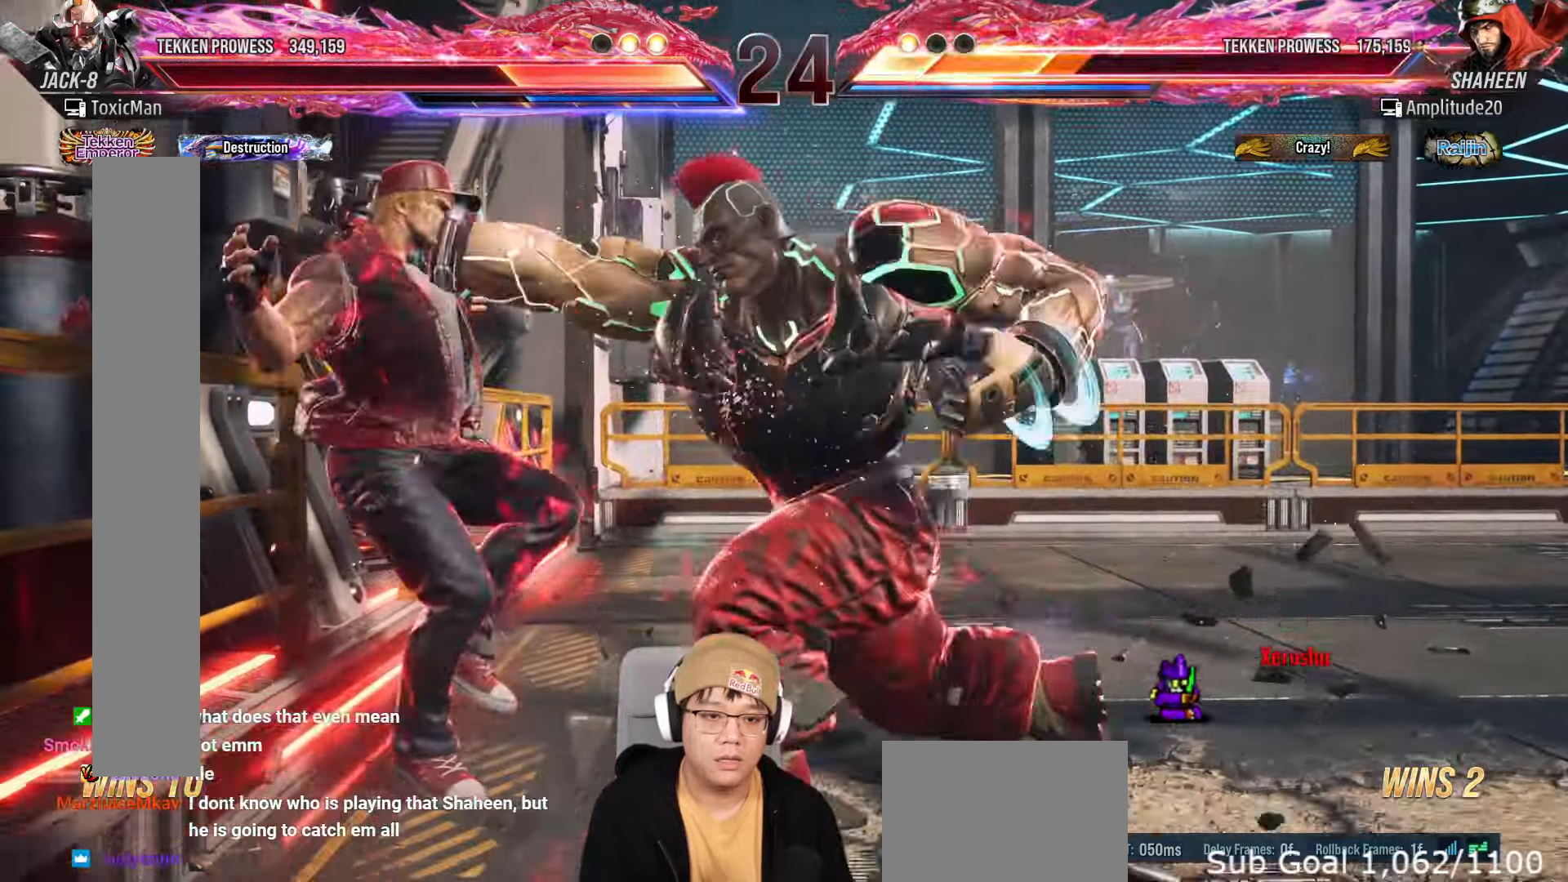
{"dt_ms": 500, "buttons": [], "left_stick": "center", "events": [[150, "left_stick", "center"], [200, "left_stick", "left"], [217, "SQUARE", "down"], [300, "SQUARE", "up"], [300, "left_stick", "center"], [383, "TRIANGLE", "down"], [467, "TRIANGLE", "up"]]}